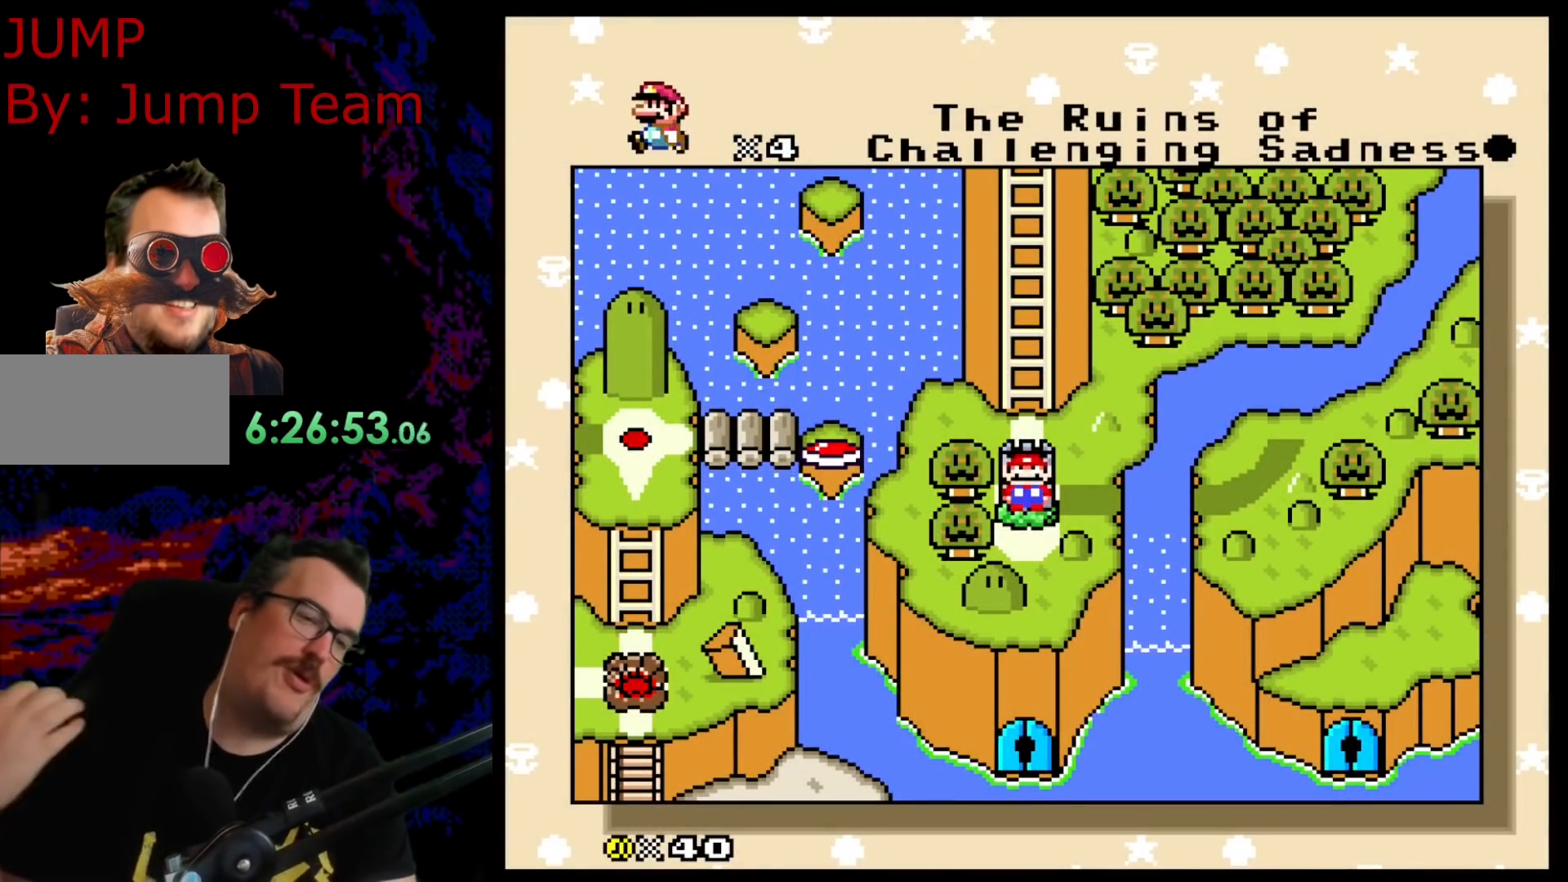
Gameplay with a controller (Nintendo layout); each line is a JSON object with the inputs held at the frame after it. "events" lists button and stick changes between this image and that frame as [ms after this image, input, new state], when the widget could be followed in between. Not read: L3 R3.
{"buttons": [], "events": [[183, "B", "down"], [317, "B", "up"]]}
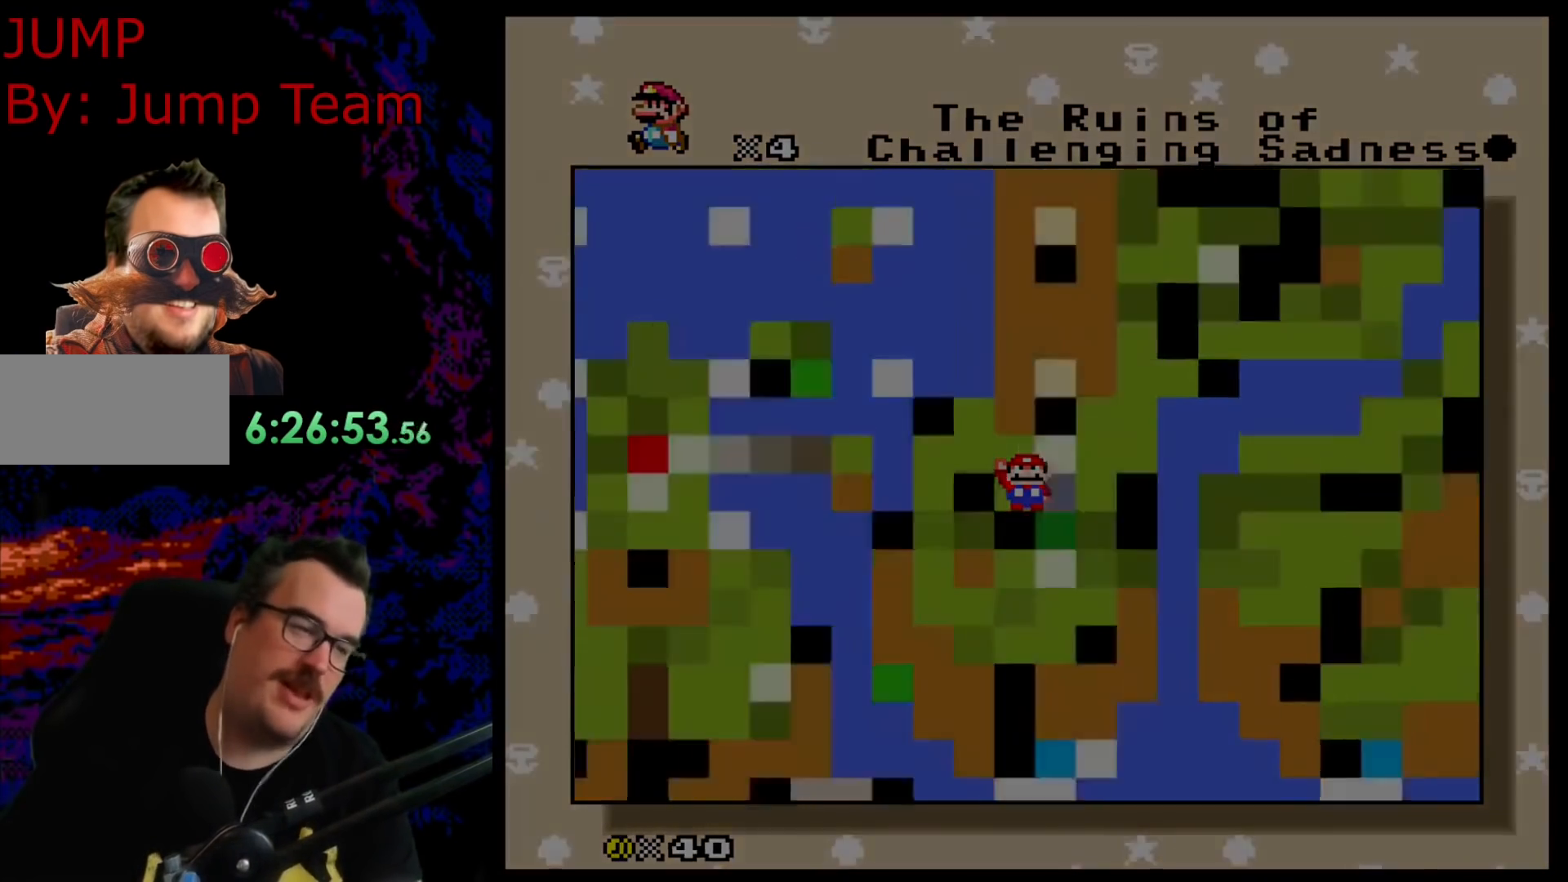
{"buttons": [], "events": []}
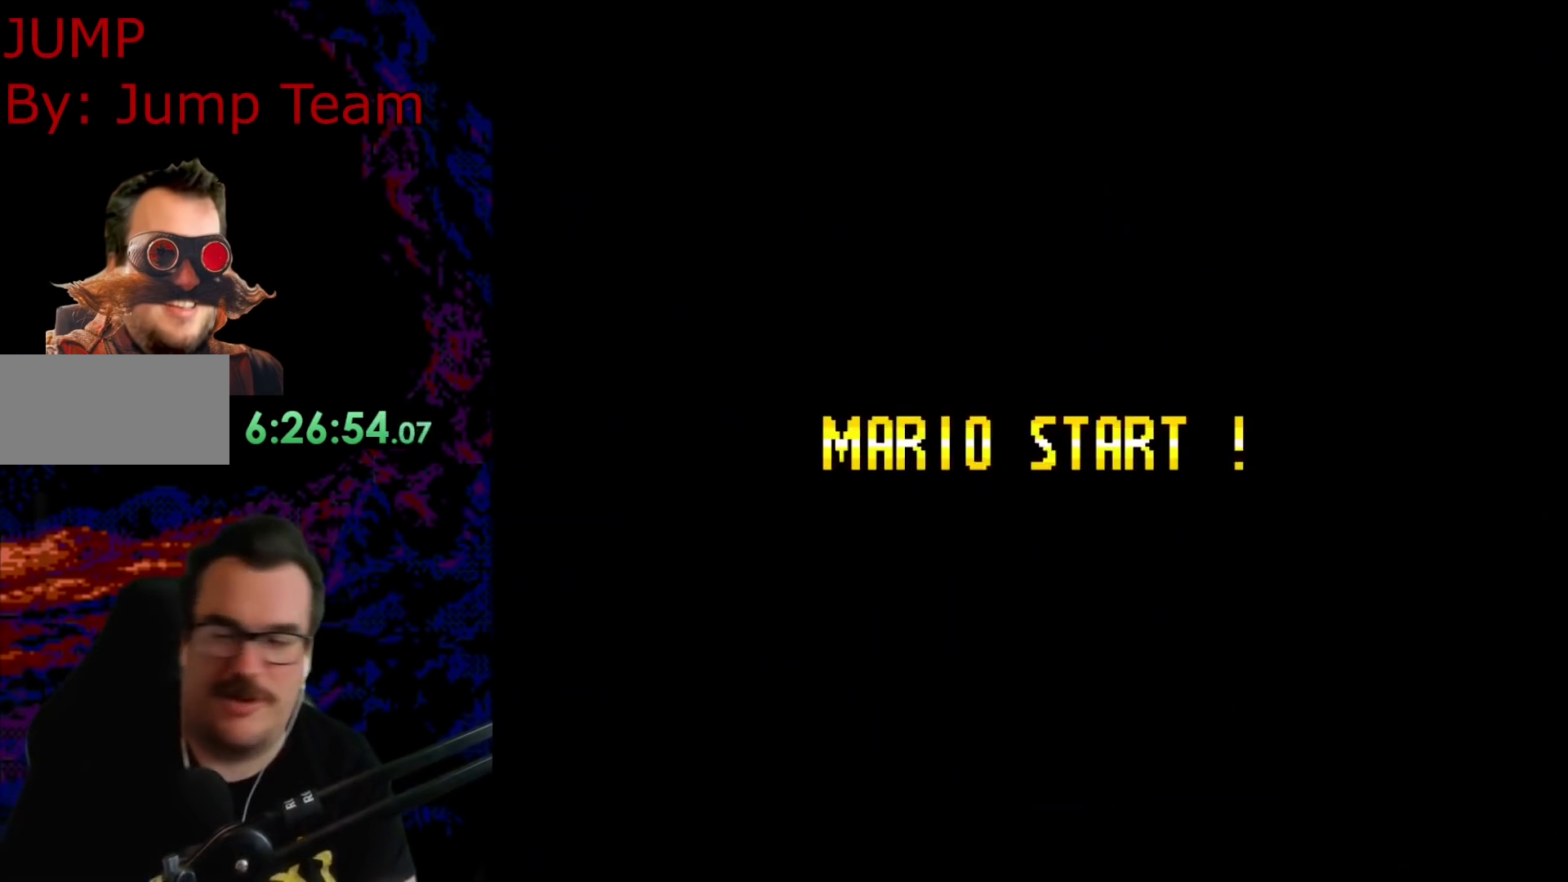
{"buttons": [], "events": []}
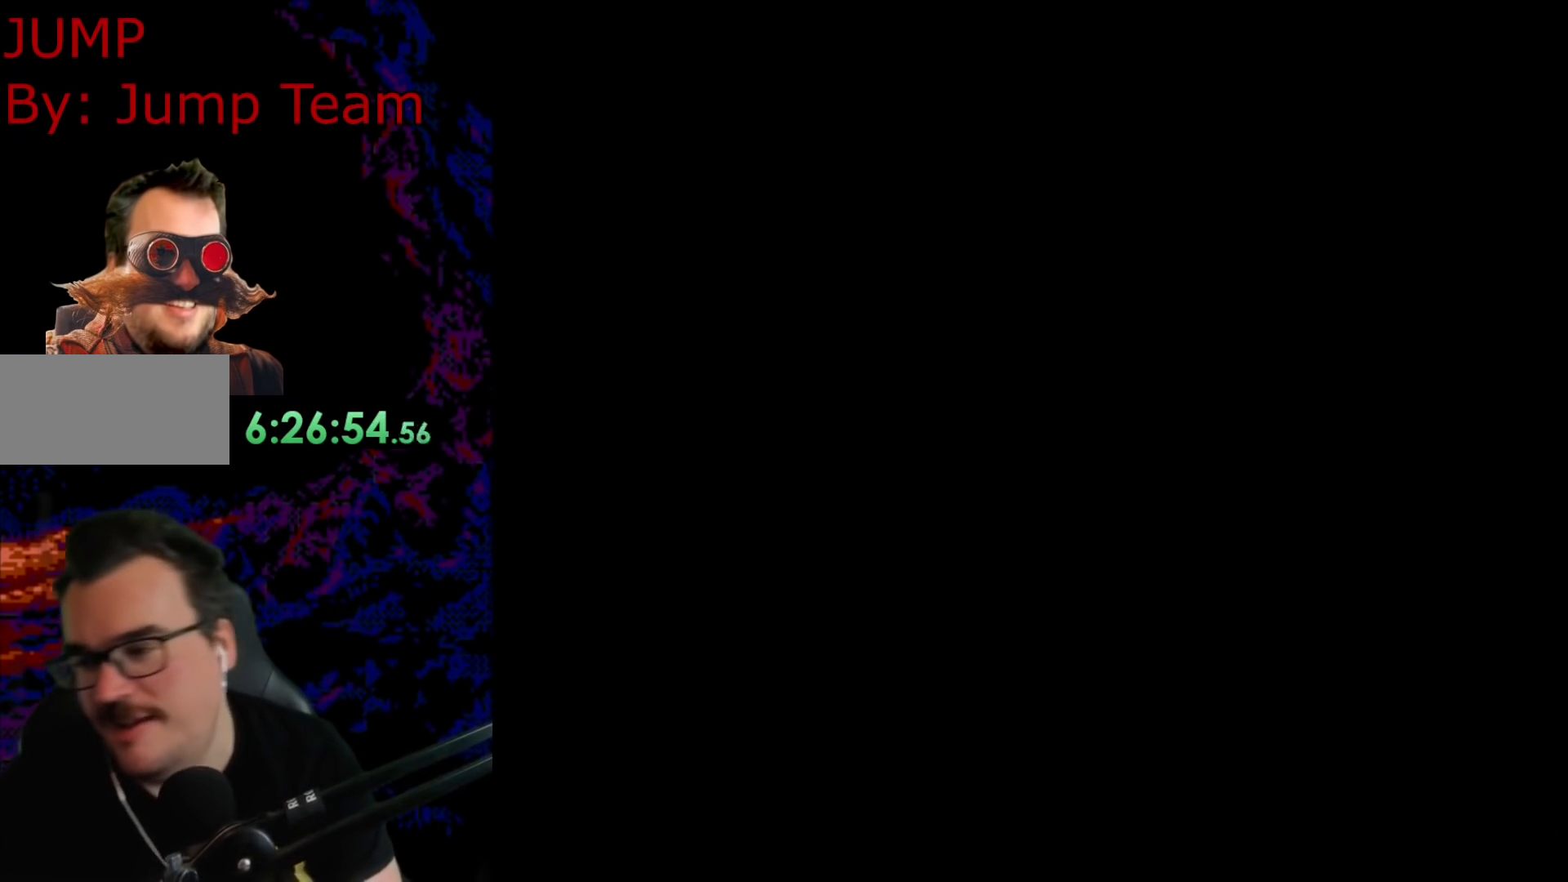
{"buttons": ["A", "X", "DPAD_RIGHT"], "events": [[283, "DPAD_RIGHT", "down"], [283, "X", "down"], [350, "A", "down"]]}
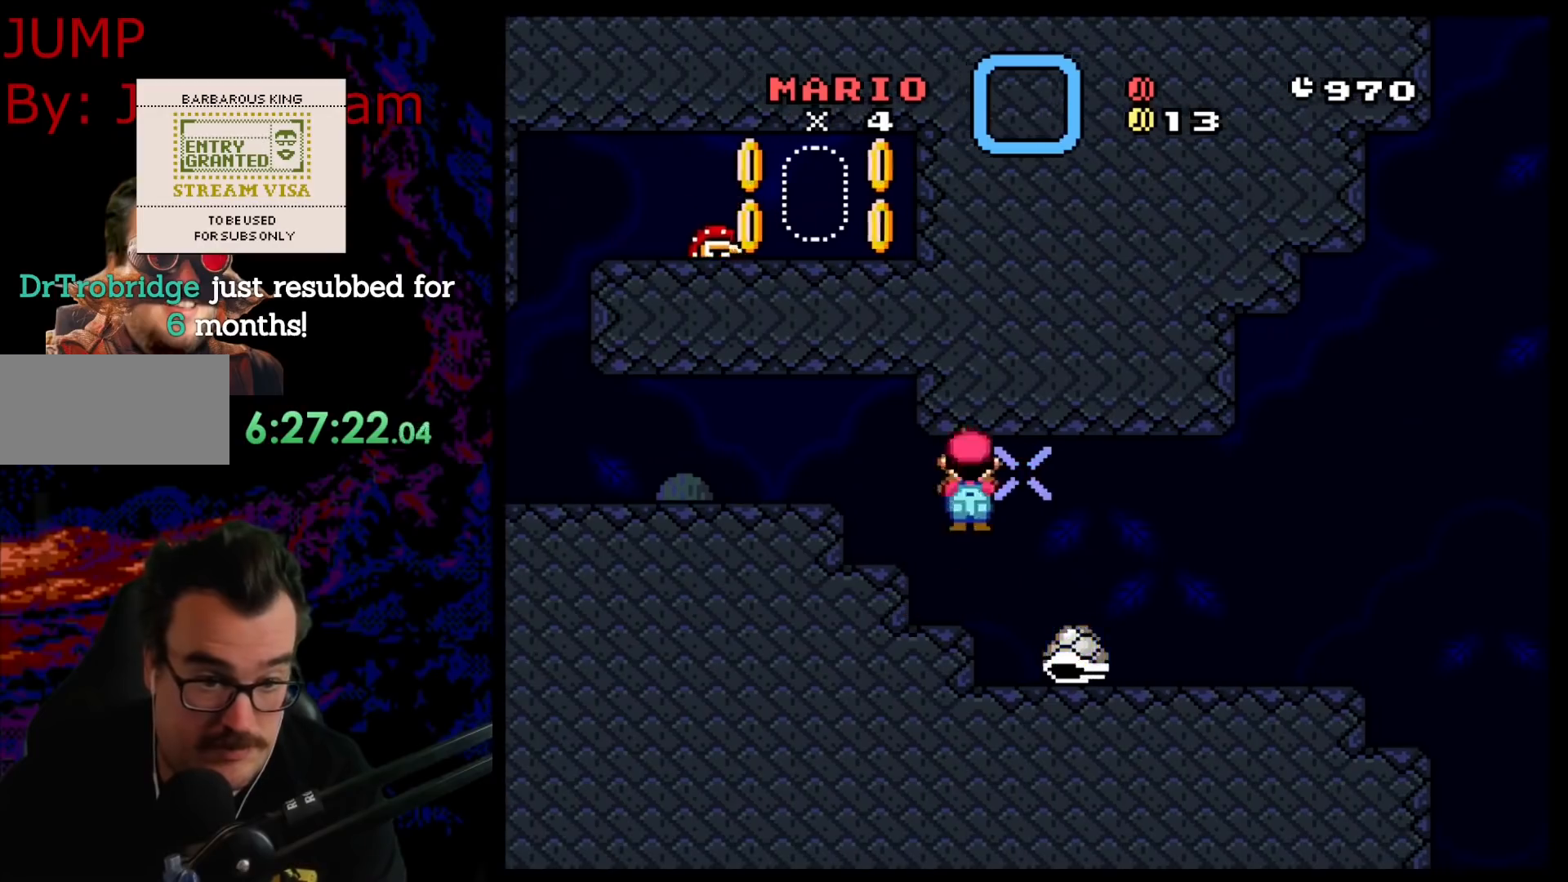
{"buttons": ["Y", "DPAD_RIGHT"], "events": [[50, "DPAD_LEFT", "down"], [50, "DPAD_RIGHT", "up"], [67, "A", "up"], [200, "DPAD_LEFT", "up"], [200, "DPAD_RIGHT", "down"], [400, "X", "up"], [450, "Y", "down"]]}
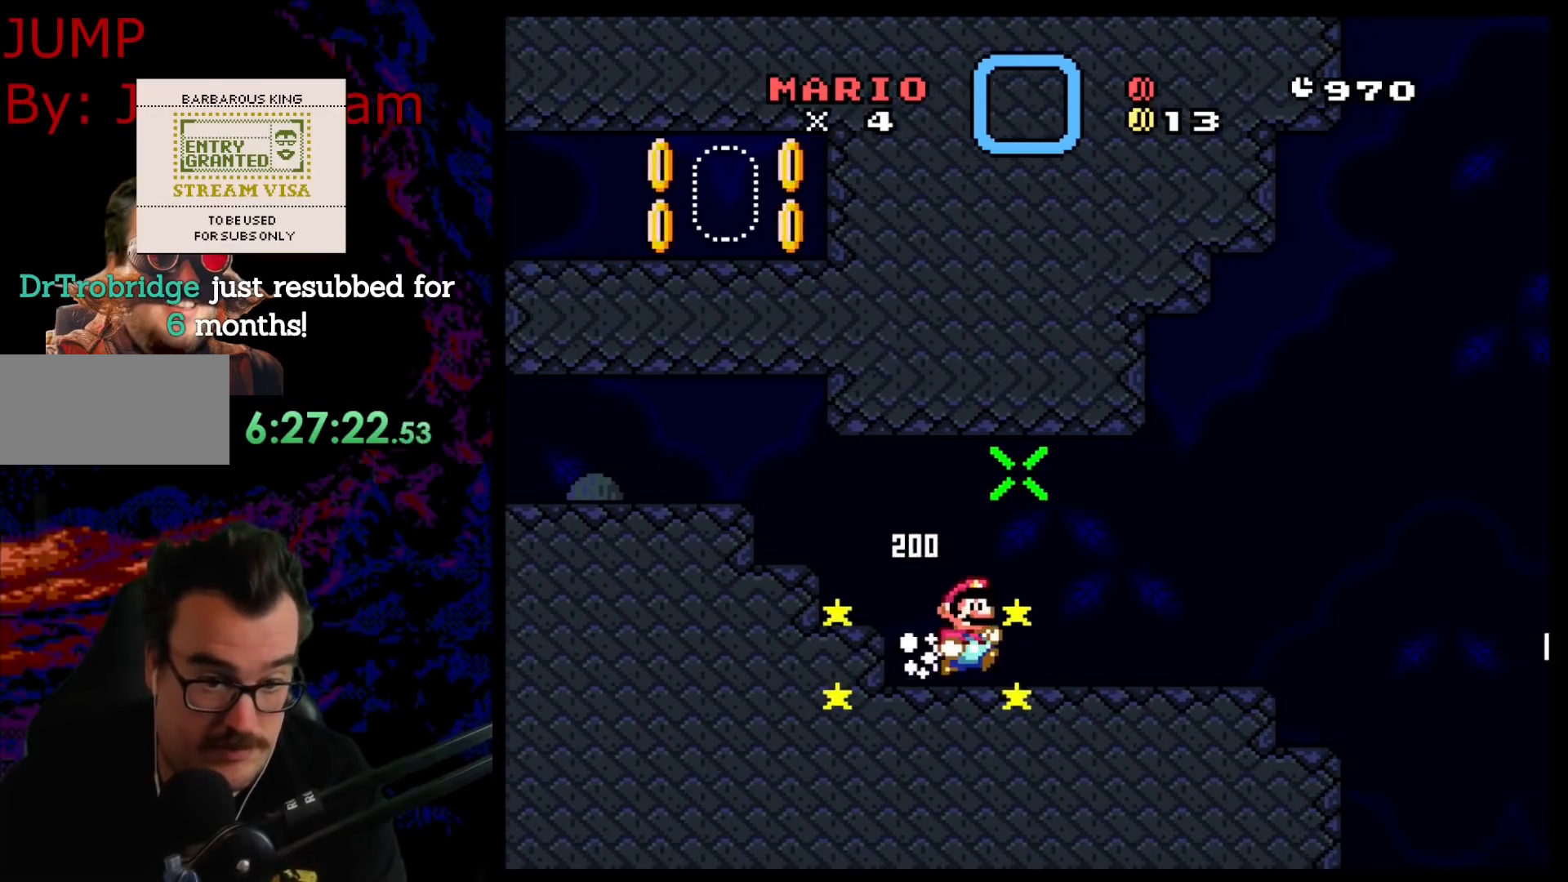
{"buttons": ["B", "Y", "DPAD_RIGHT"], "events": [[350, "B", "down"]]}
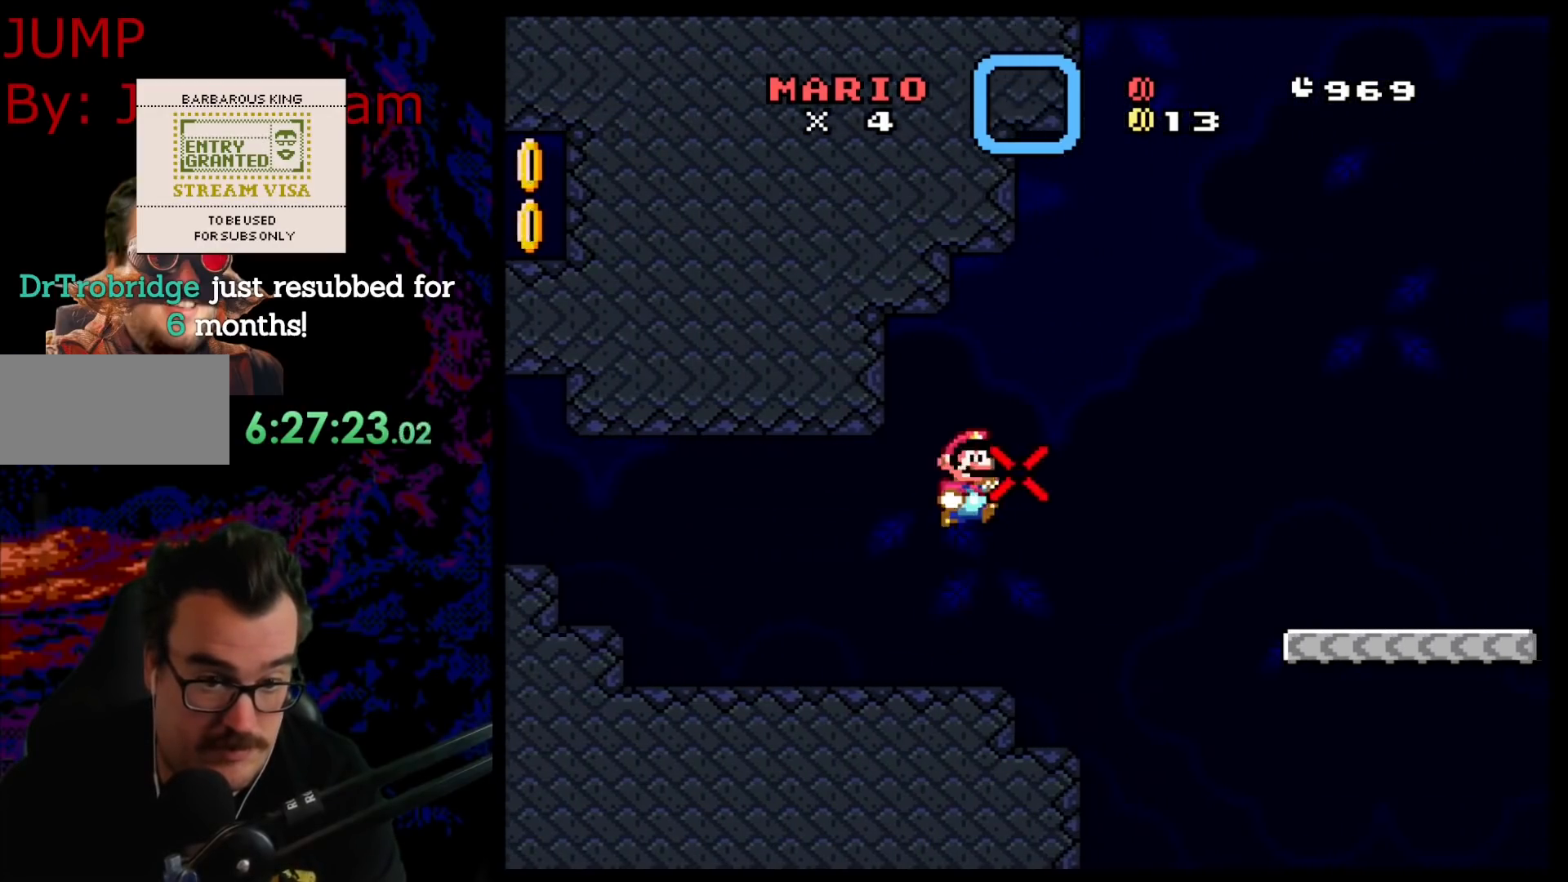
{"buttons": ["B", "Y", "DPAD_RIGHT"], "events": []}
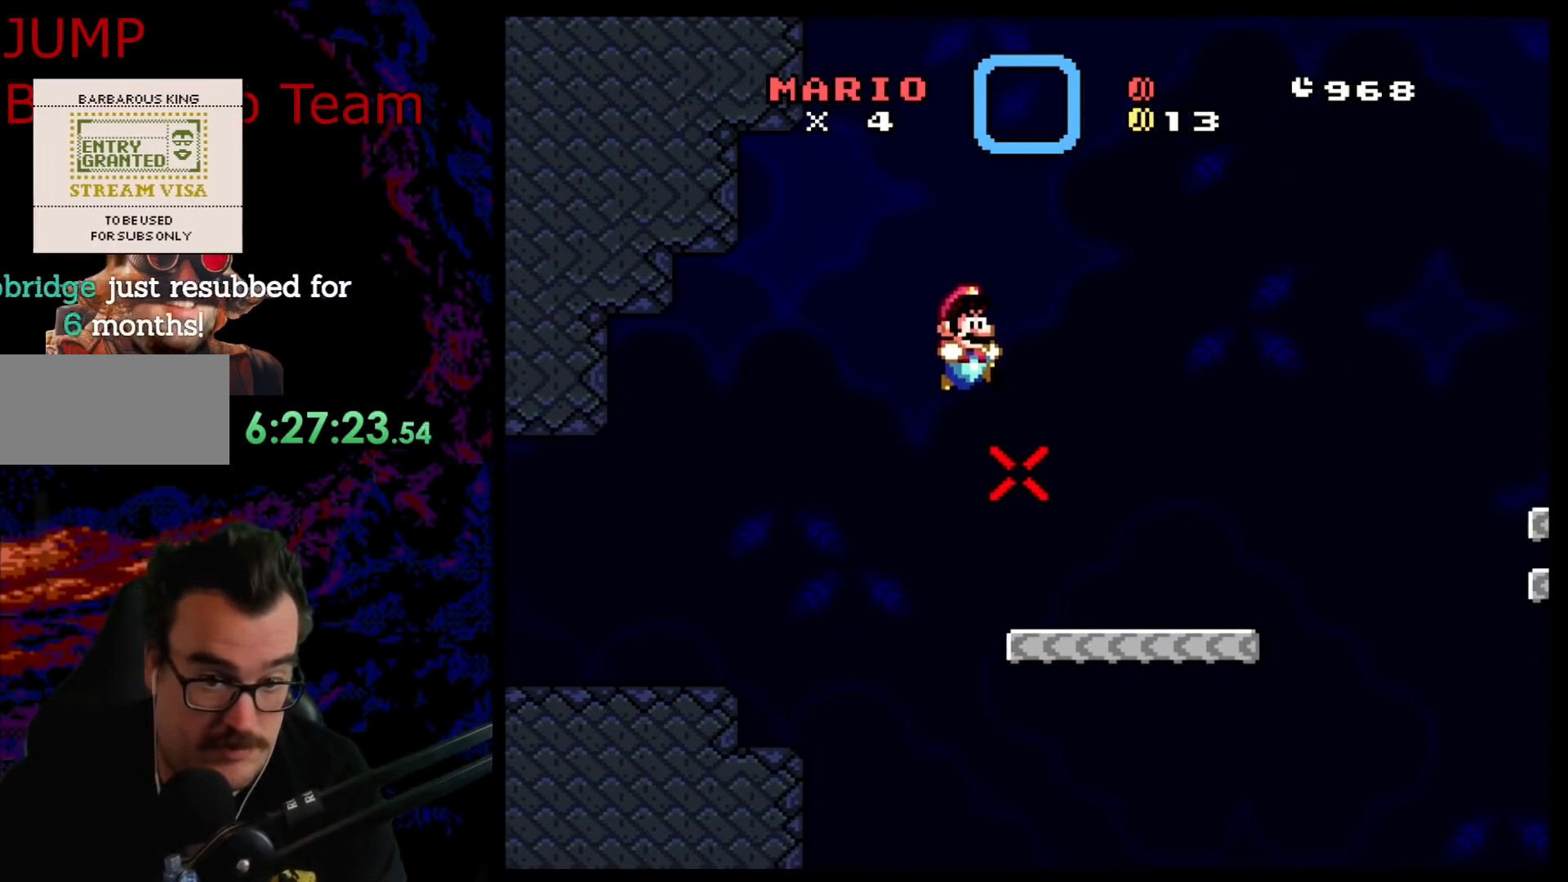
{"buttons": ["B", "Y", "DPAD_DOWN", "DPAD_RIGHT"], "events": [[267, "B", "up"], [400, "DPAD_DOWN", "down"], [450, "B", "down"]]}
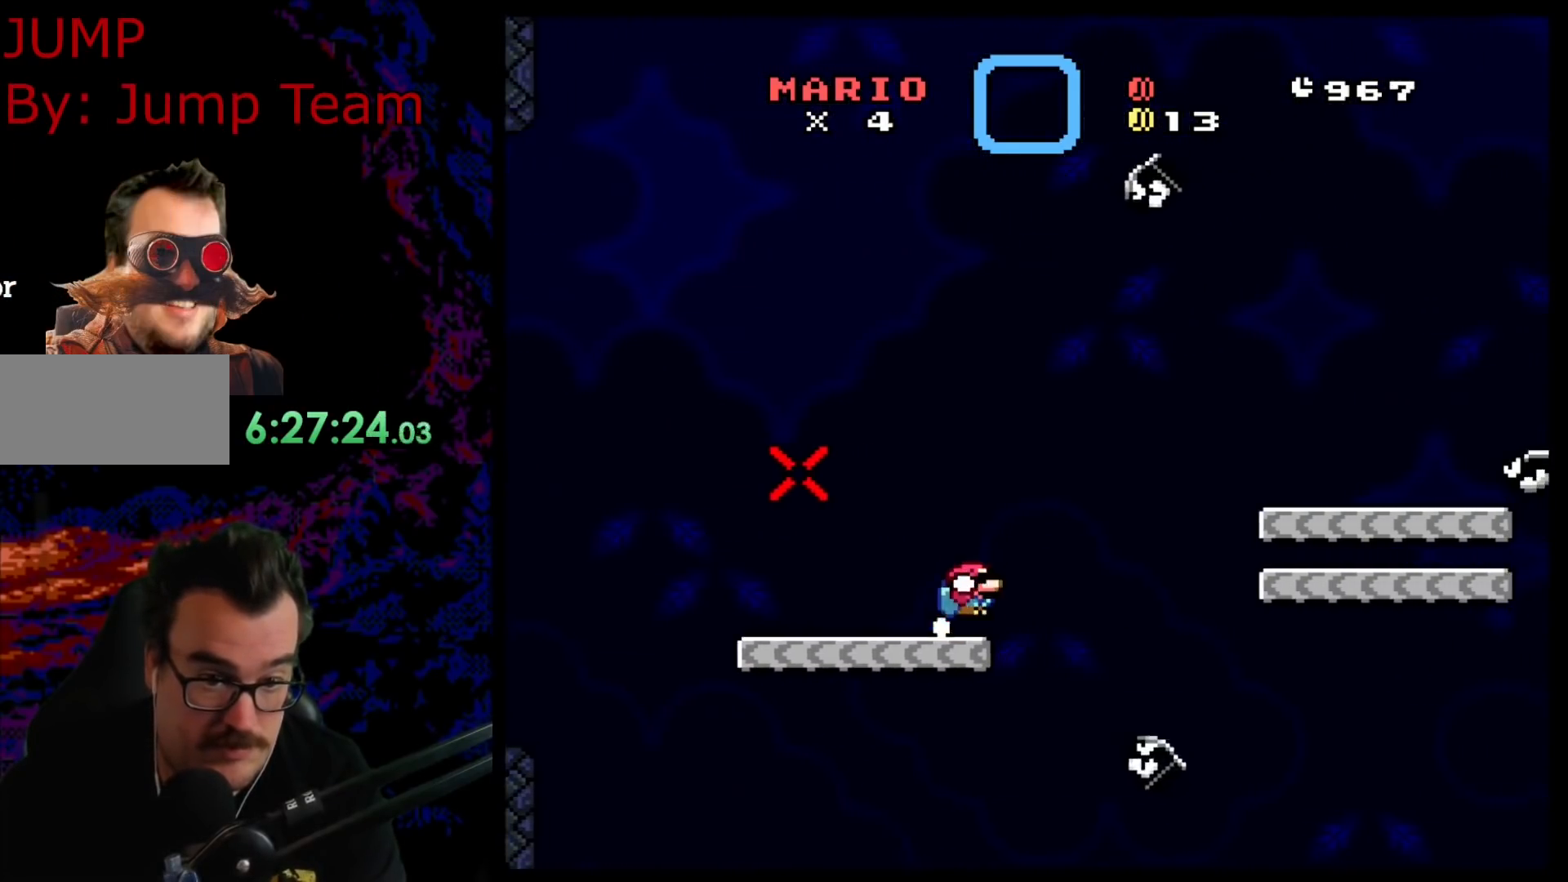
{"buttons": ["B", "Y", "DPAD_DOWN", "DPAD_RIGHT"], "events": [[67, "B", "up"], [450, "B", "down"]]}
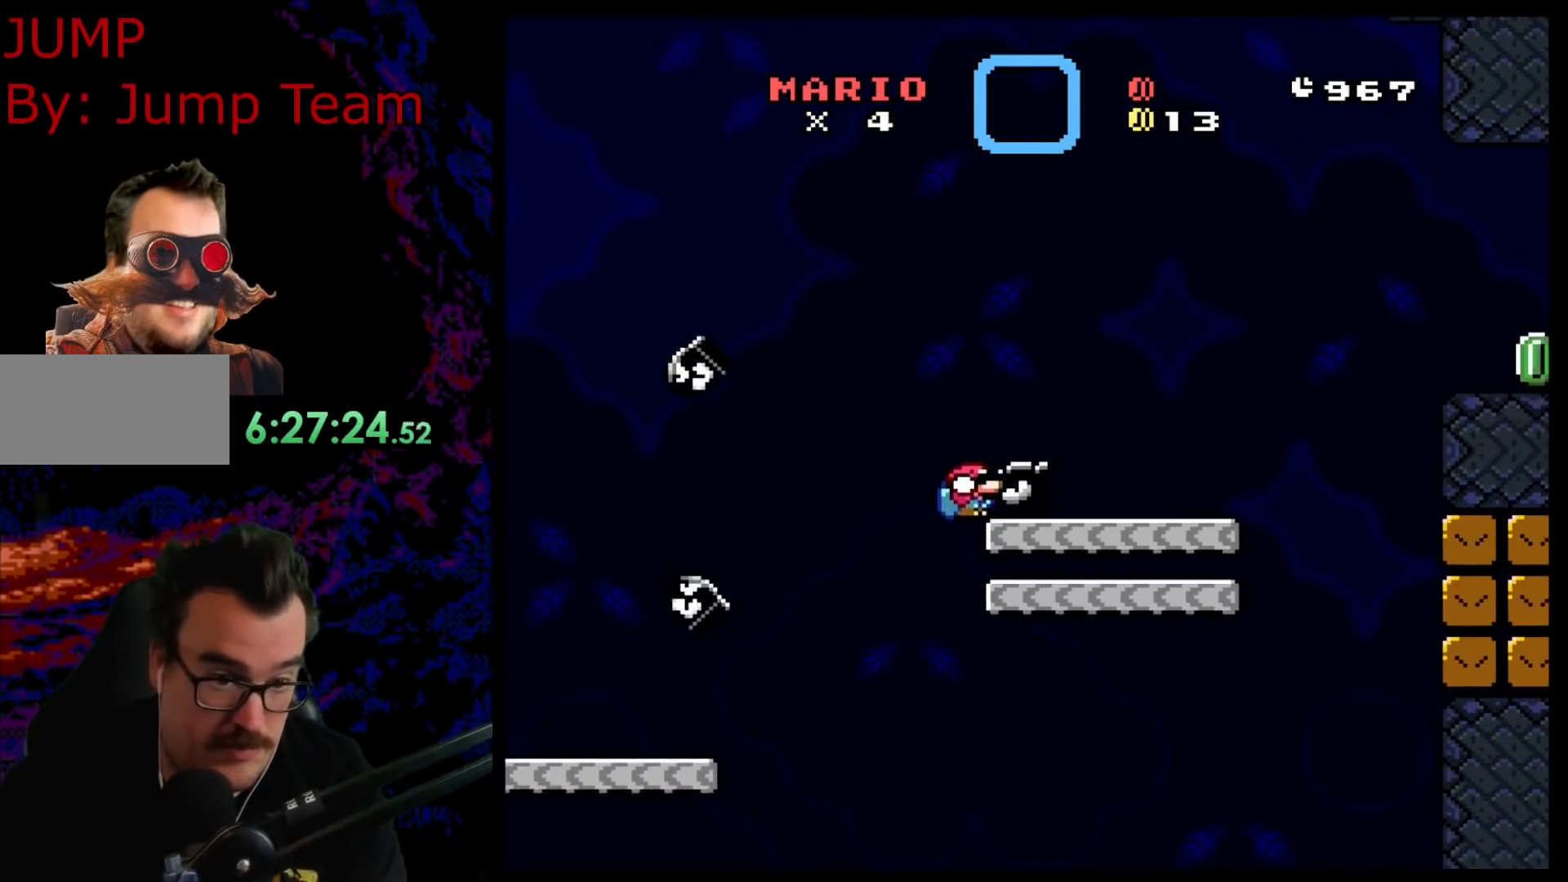
{"buttons": ["Y", "DPAD_RIGHT"], "events": [[283, "B", "up"], [300, "DPAD_DOWN", "up"]]}
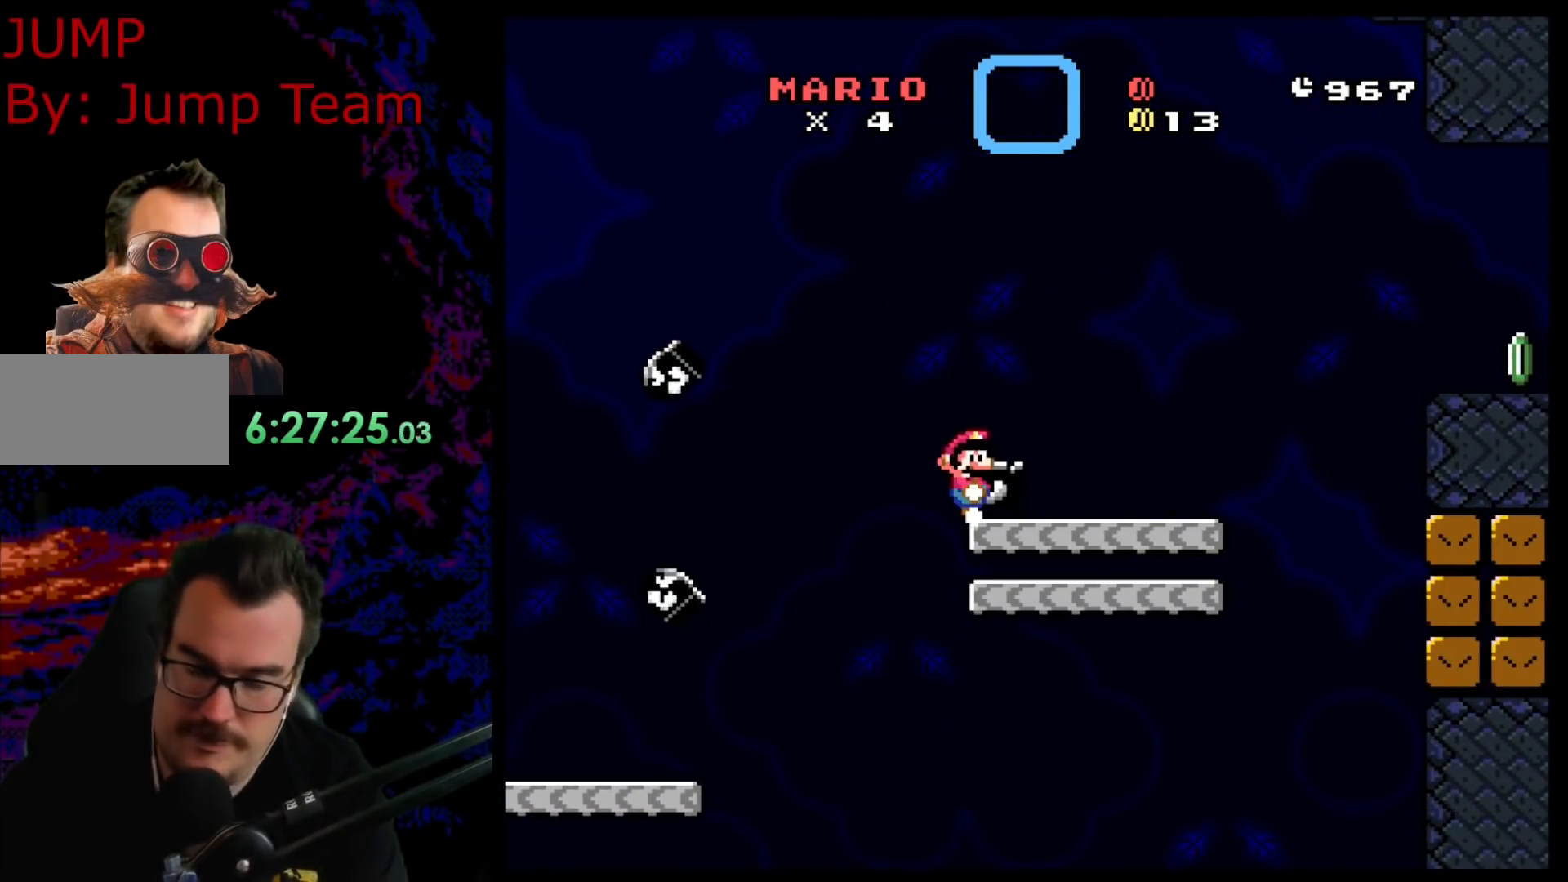
{"buttons": ["B", "Y", "DPAD_RIGHT"], "events": [[450, "B", "down"]]}
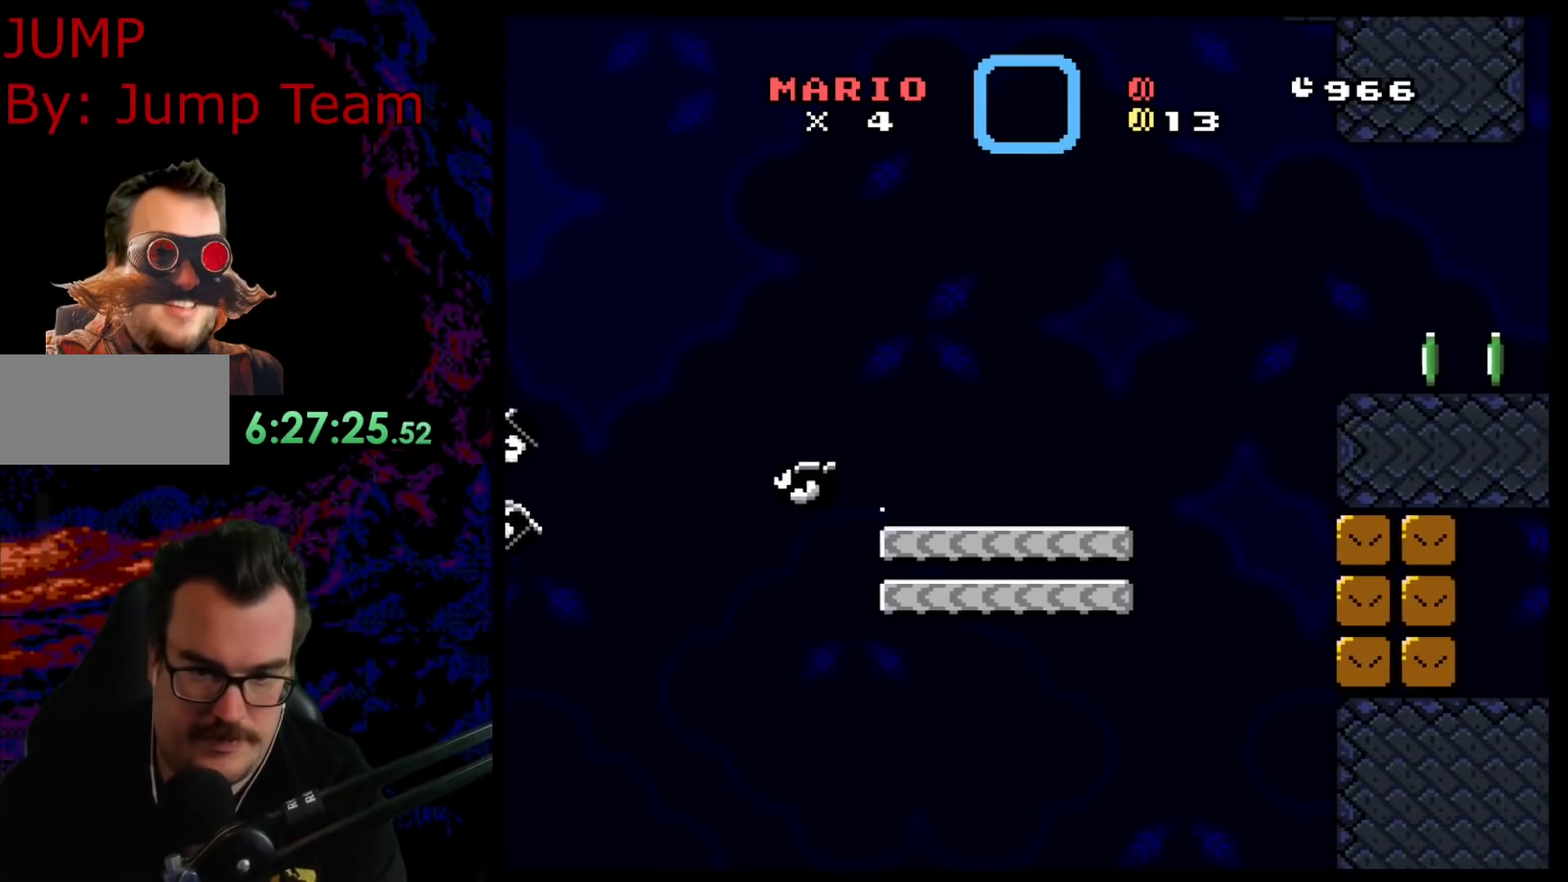
{"buttons": ["B", "Y", "DPAD_RIGHT"], "events": []}
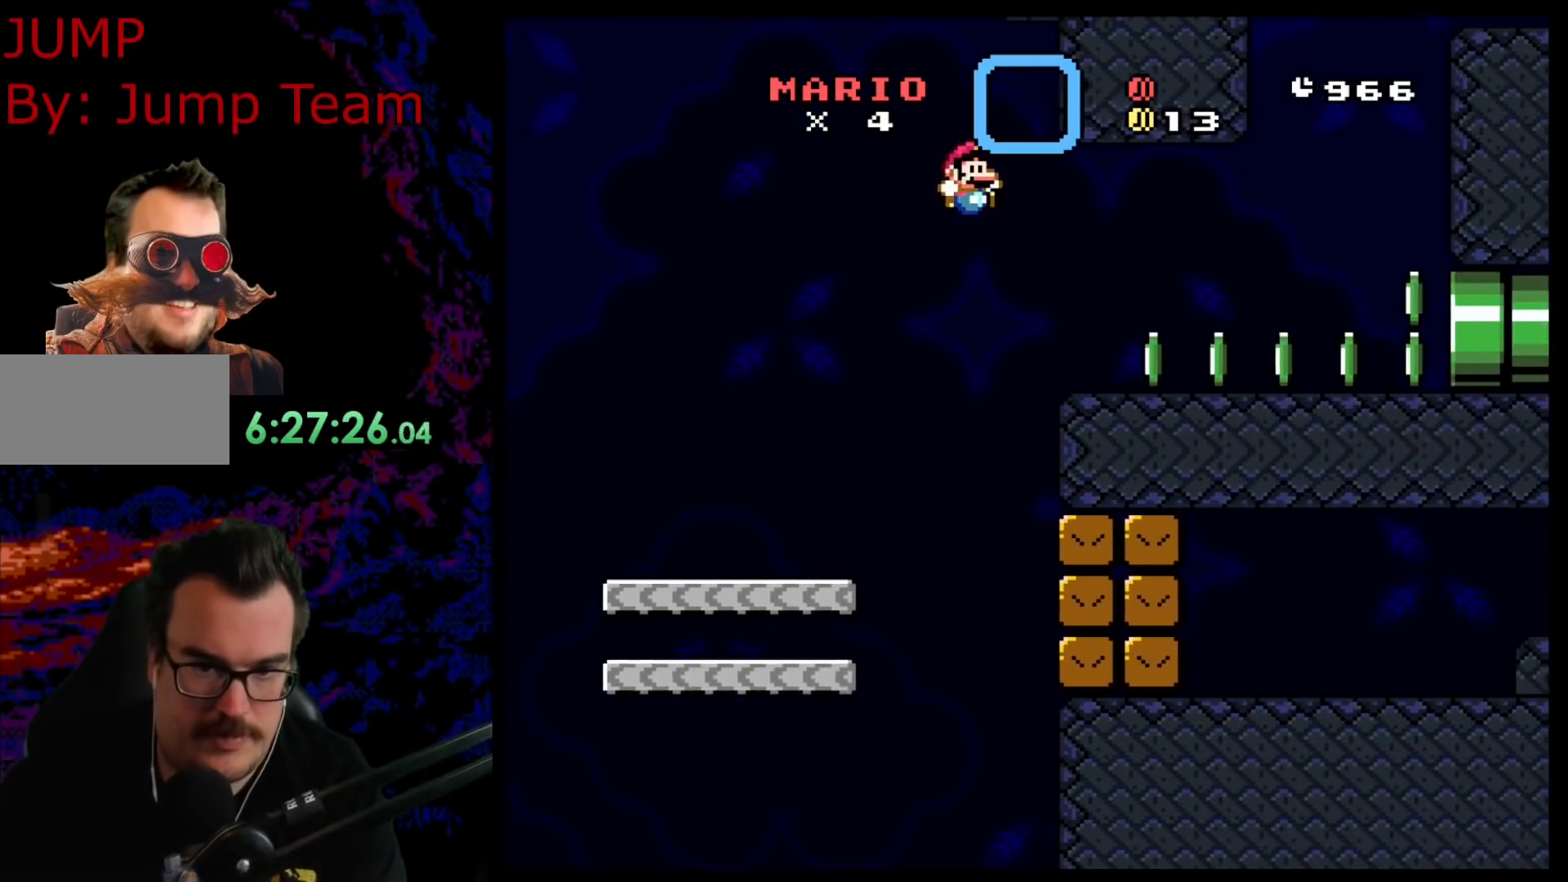
{"buttons": ["Y", "DPAD_RIGHT"], "events": [[167, "B", "up"]]}
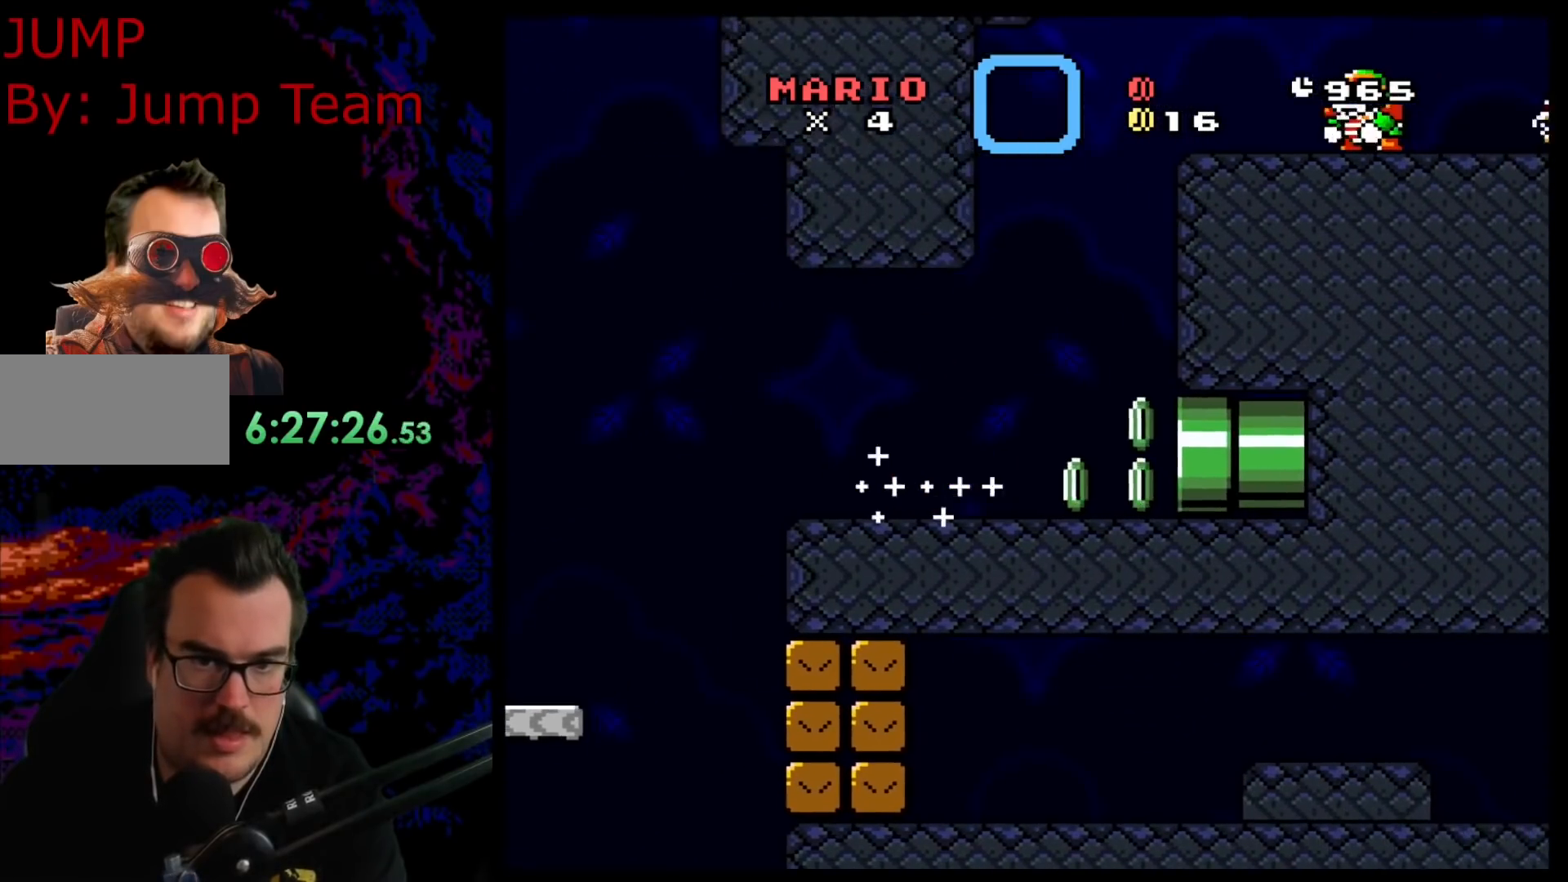
{"buttons": ["Y"], "events": [[167, "B", "down"], [250, "DPAD_RIGHT", "up"], [300, "B", "up"]]}
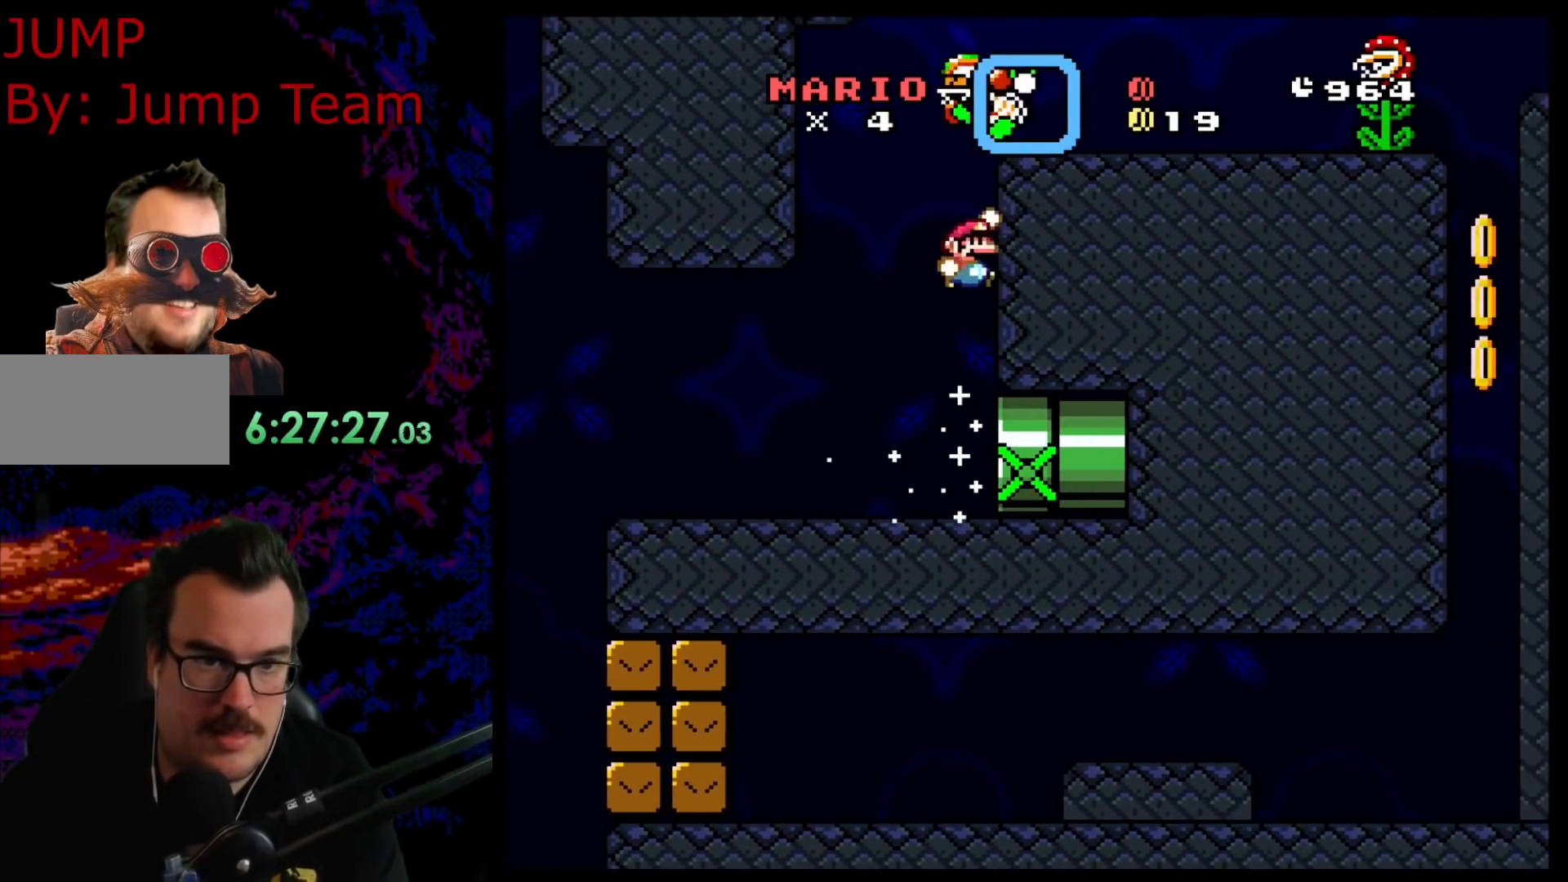
{"buttons": ["Y", "DPAD_RIGHT"], "events": [[283, "DPAD_RIGHT", "down"]]}
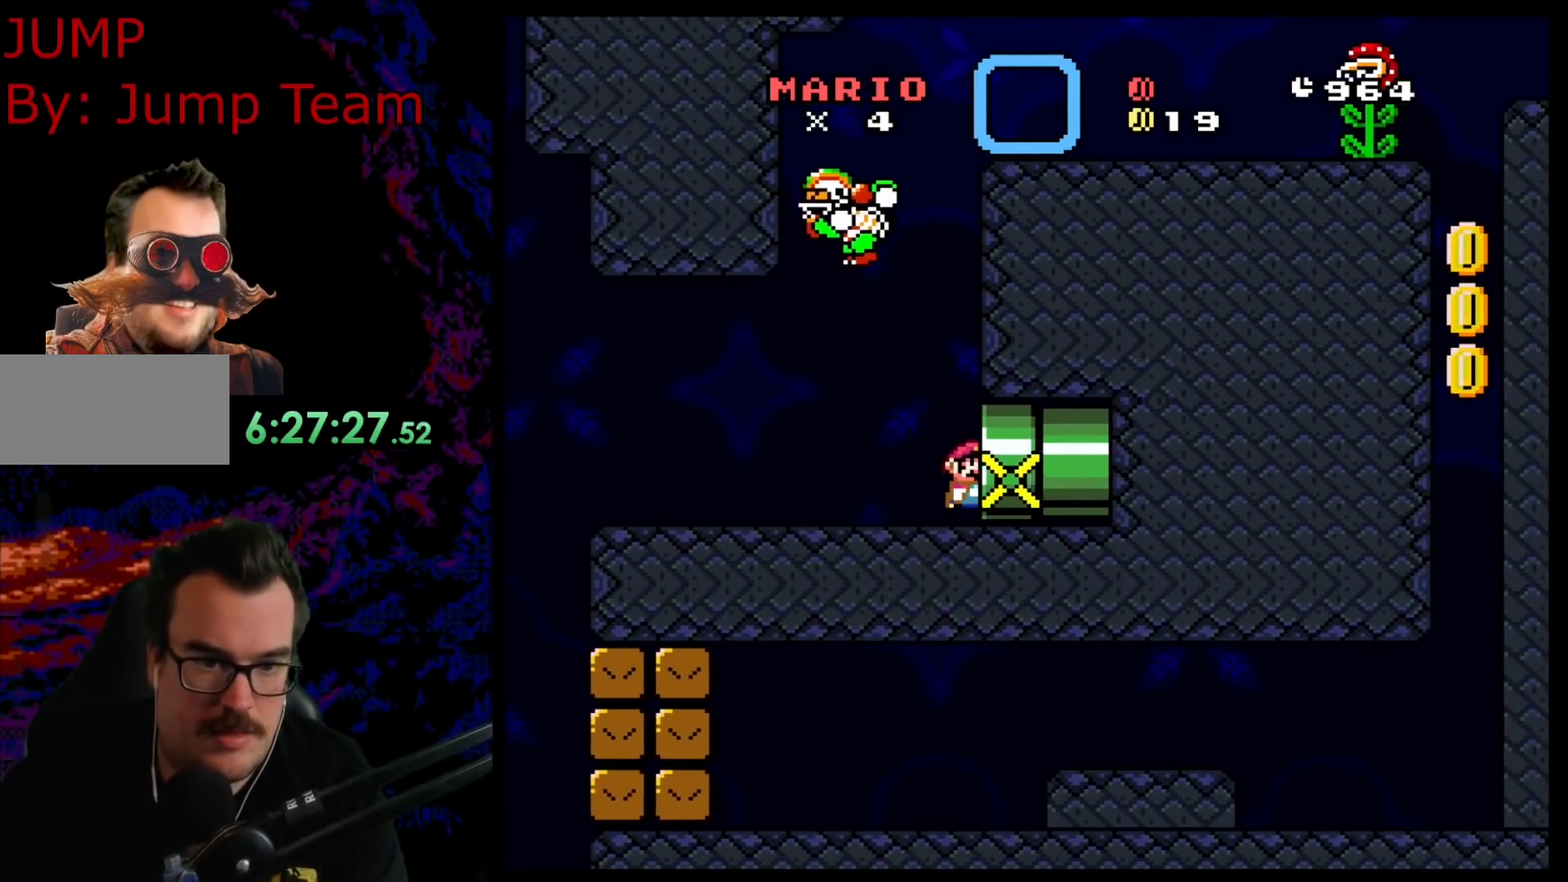
{"buttons": ["Y"], "events": [[83, "DPAD_RIGHT", "up"]]}
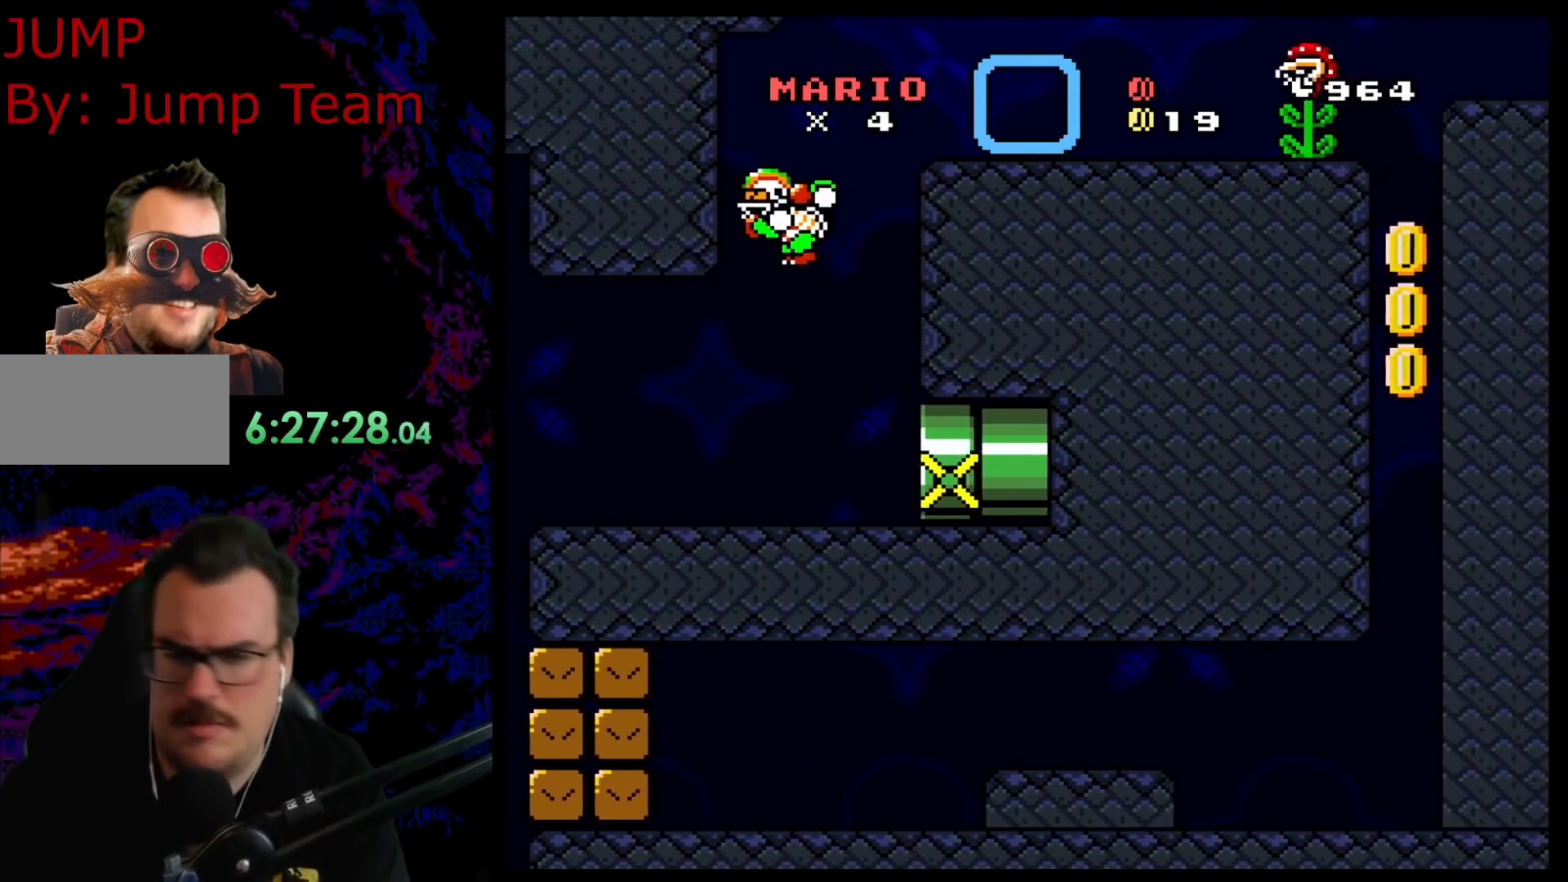
{"buttons": [], "events": [[300, "Y", "up"]]}
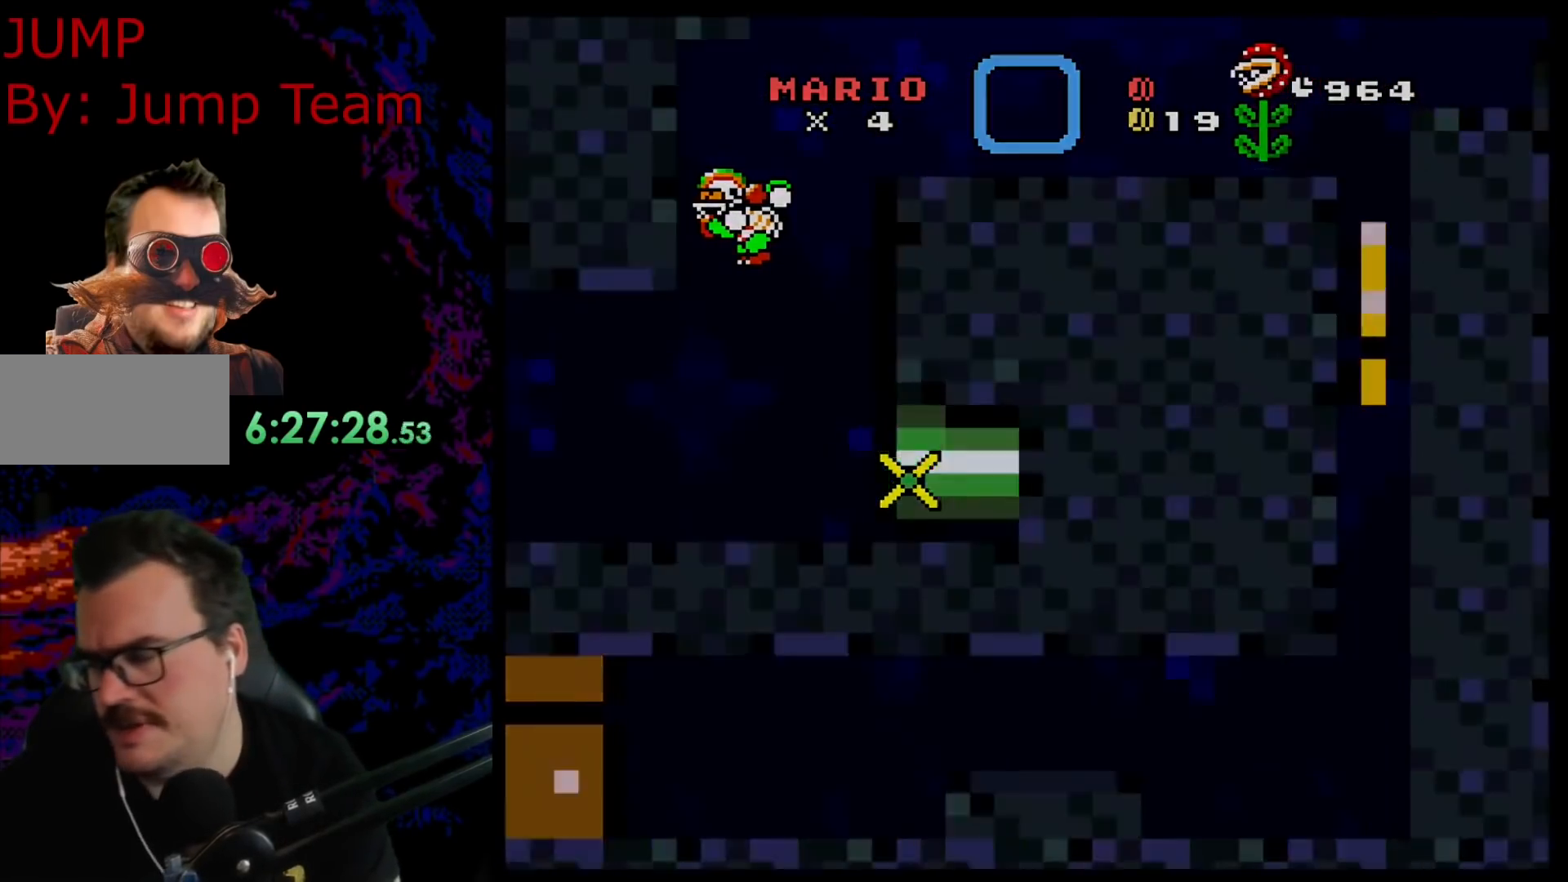
{"buttons": ["B"], "events": [[217, "B", "down"], [400, "B", "up"], [417, "B", "down"]]}
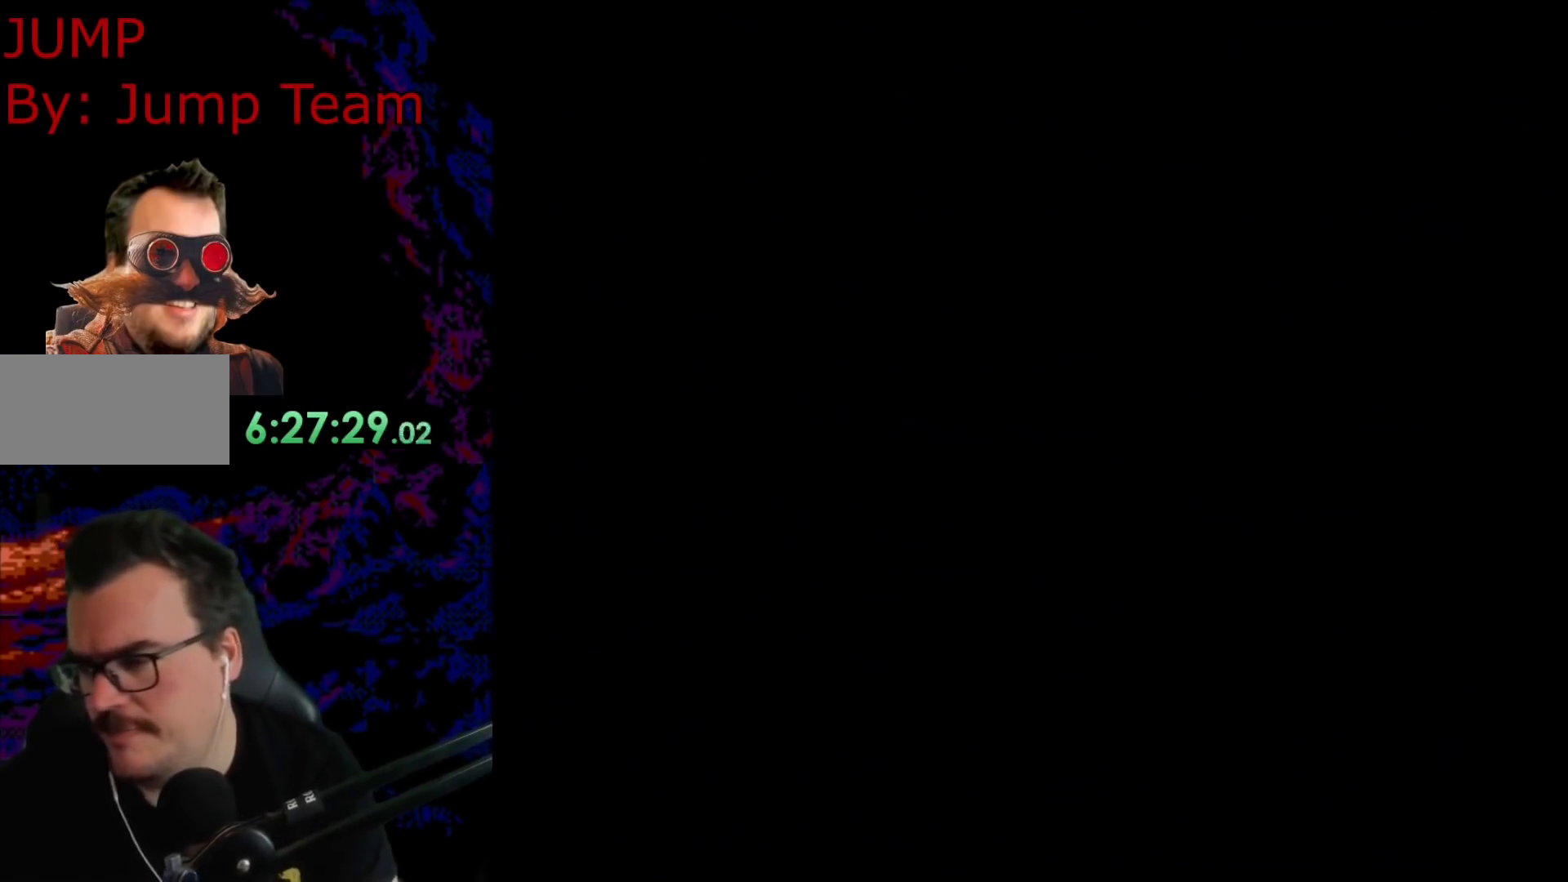
{"buttons": [], "events": [[33, "B", "up"], [133, "B", "down"], [283, "B", "up"]]}
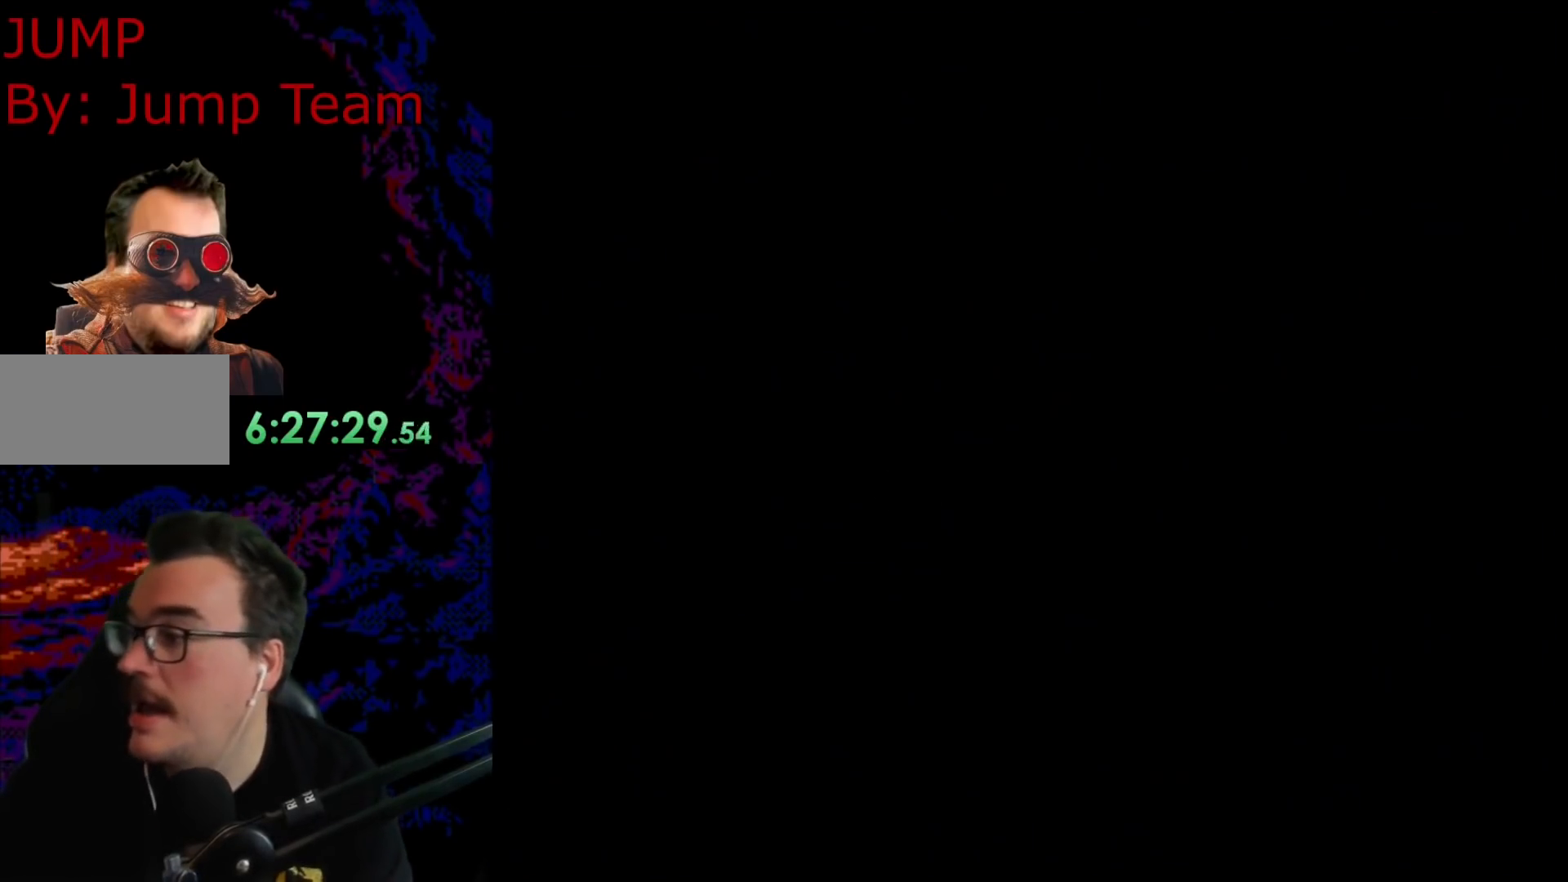
{"buttons": [], "events": []}
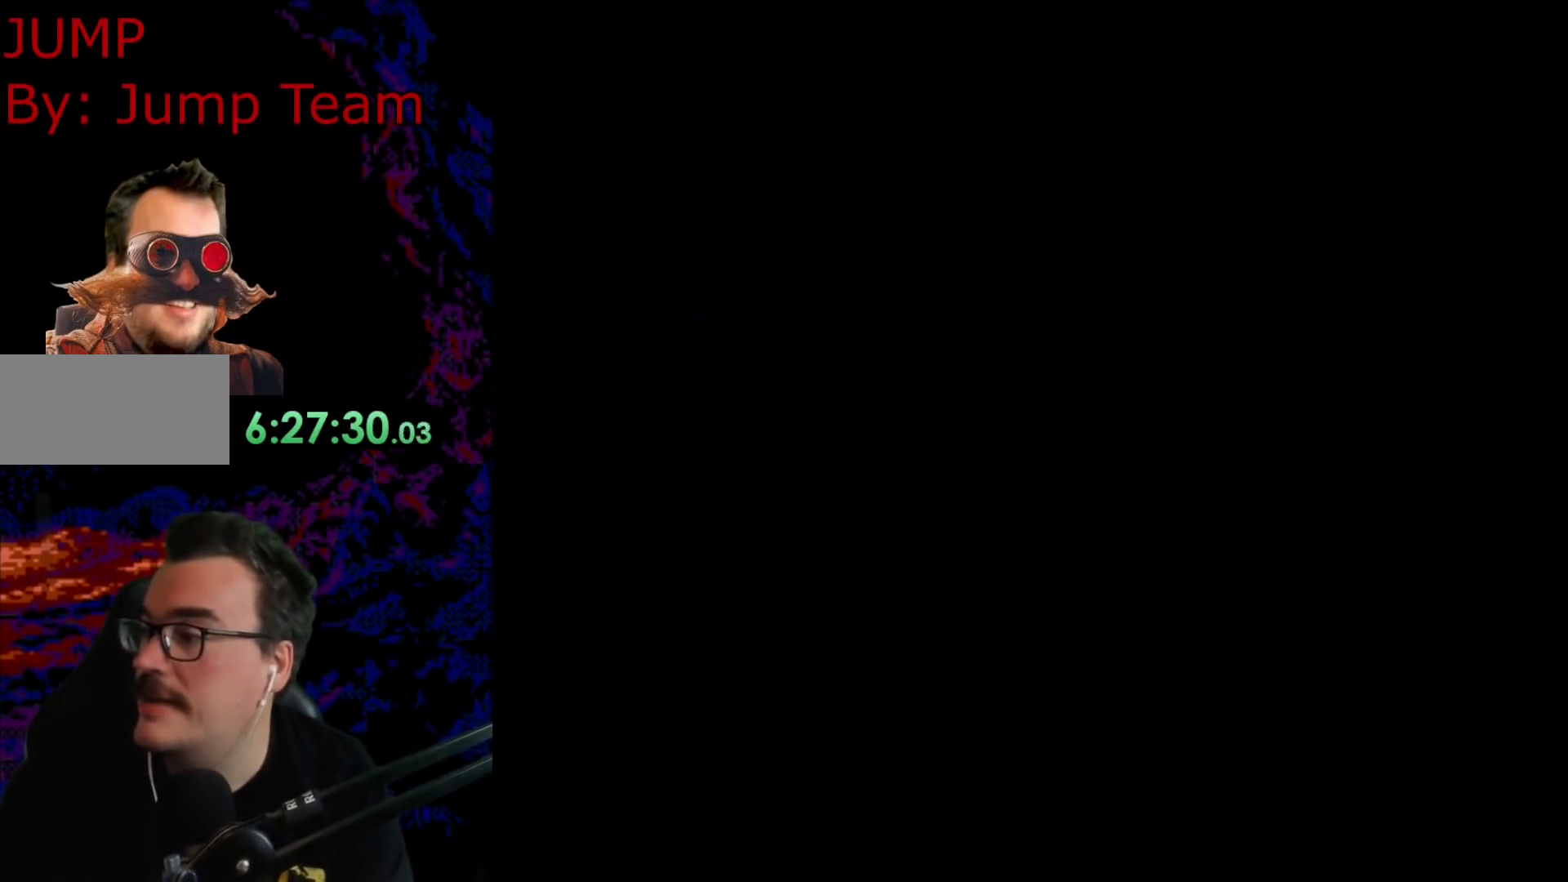
{"buttons": [], "events": []}
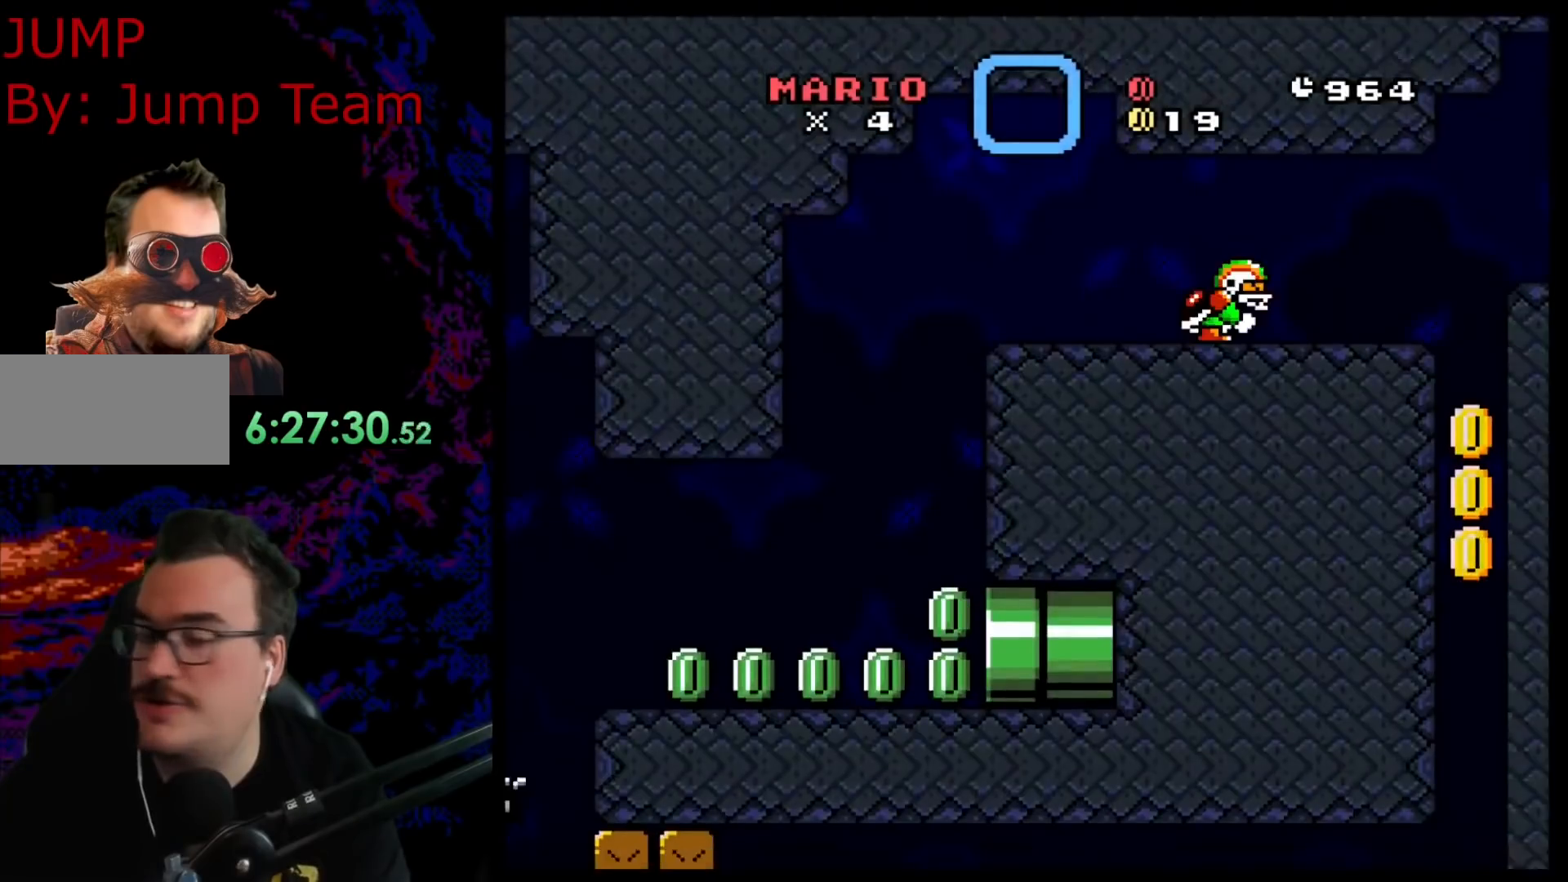
{"buttons": ["Y"], "events": [[450, "Y", "down"]]}
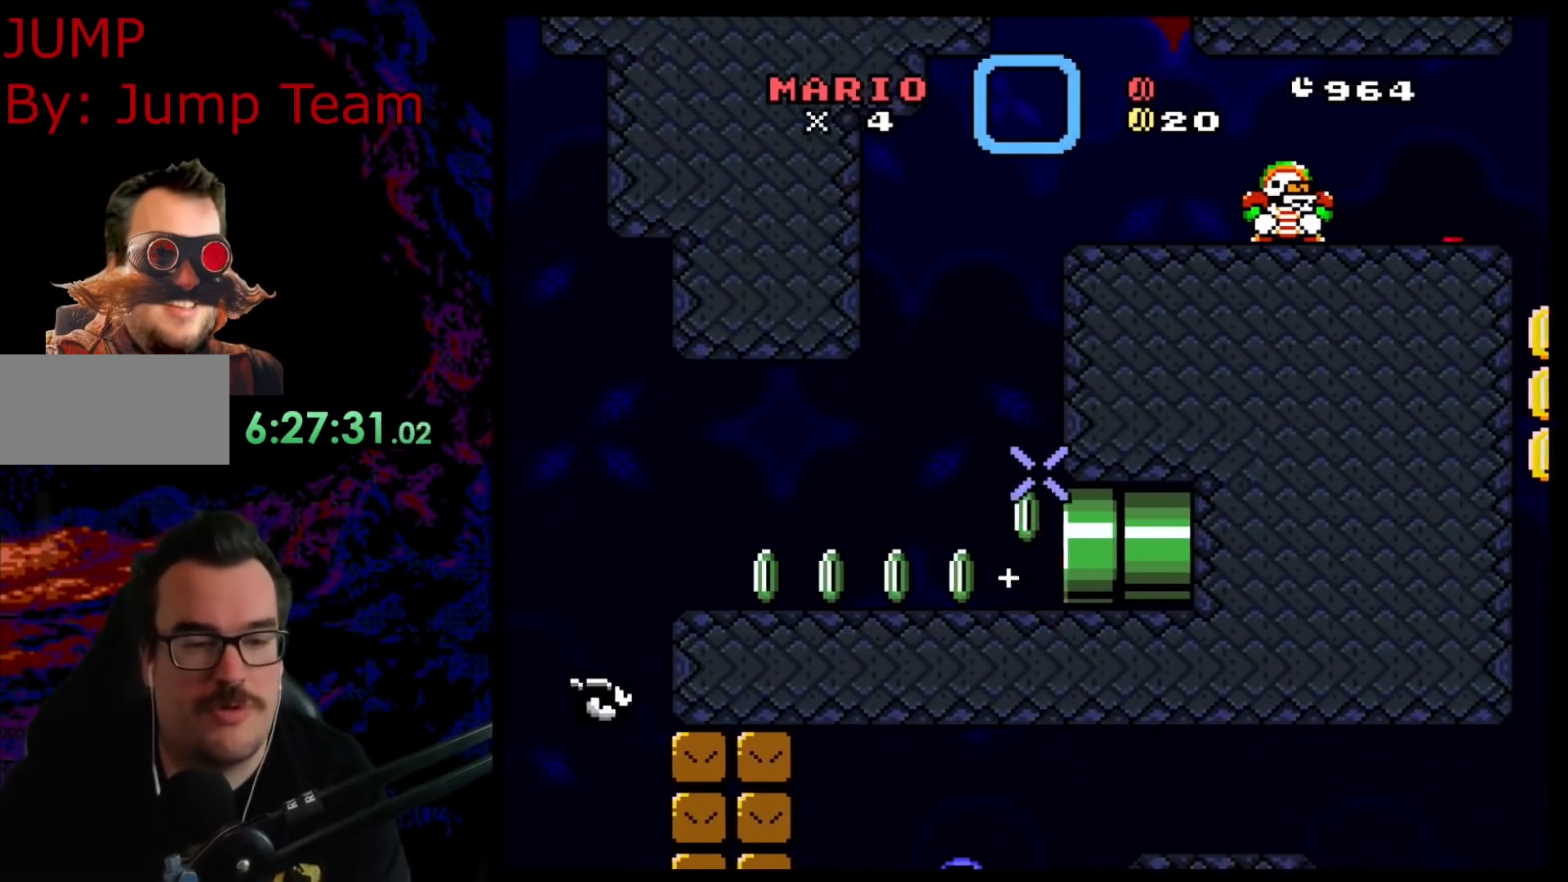
{"buttons": ["B", "Y"], "events": [[483, "B", "down"]]}
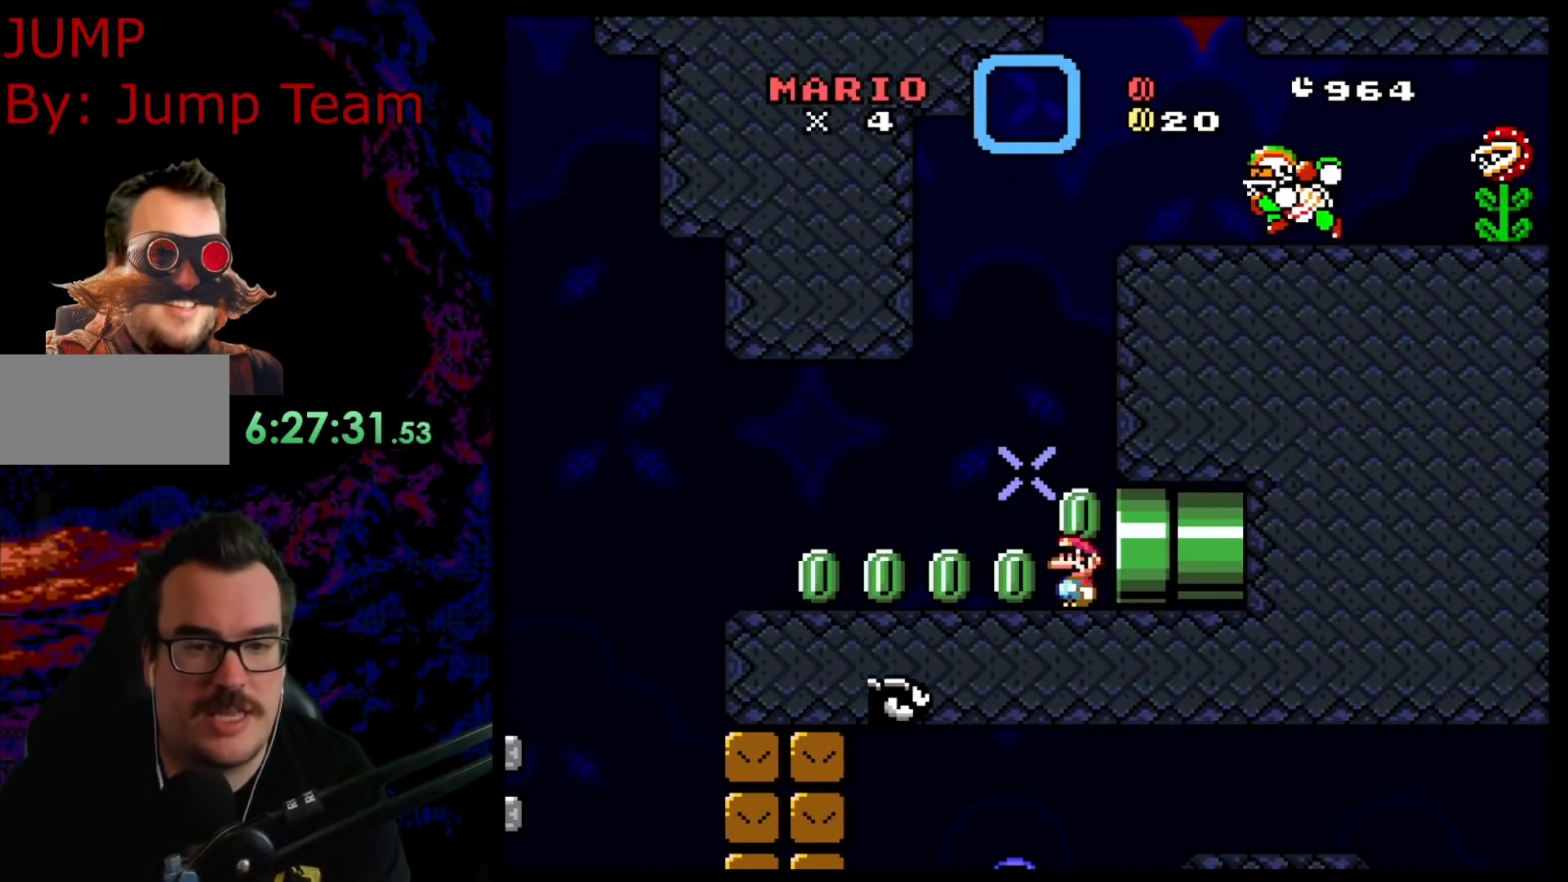
{"buttons": ["Y", "DPAD_LEFT"], "events": [[117, "B", "up"], [283, "DPAD_LEFT", "down"]]}
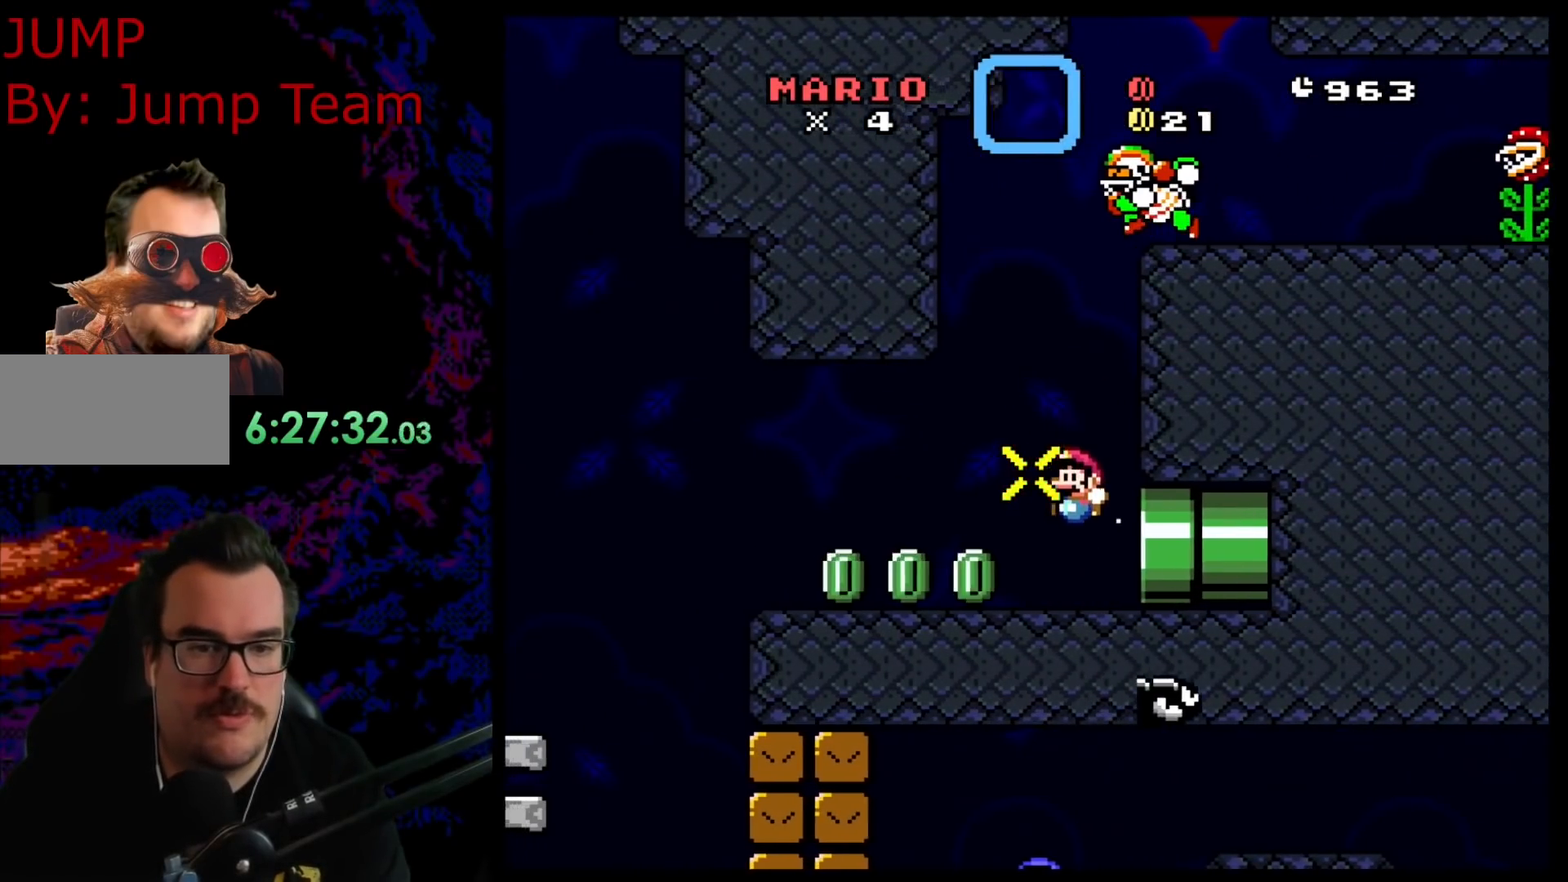
{"buttons": ["Y", "DPAD_RIGHT"], "events": [[400, "B", "down"], [433, "DPAD_LEFT", "up"], [433, "DPAD_RIGHT", "down"], [483, "B", "up"]]}
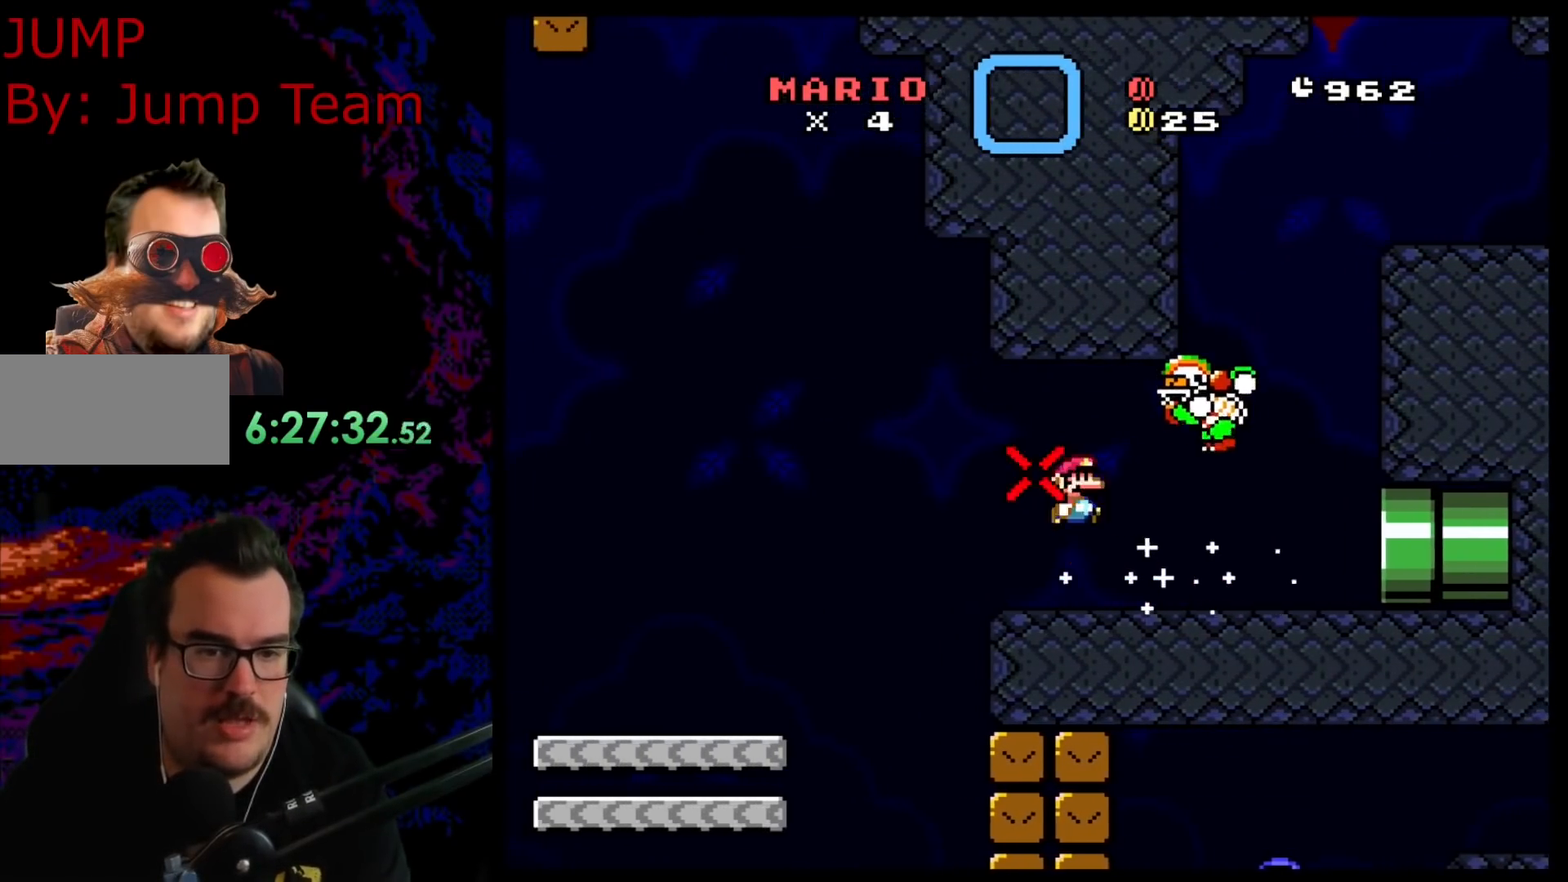
{"buttons": ["Y", "DPAD_RIGHT"], "events": [[100, "B", "down"], [417, "B", "up"]]}
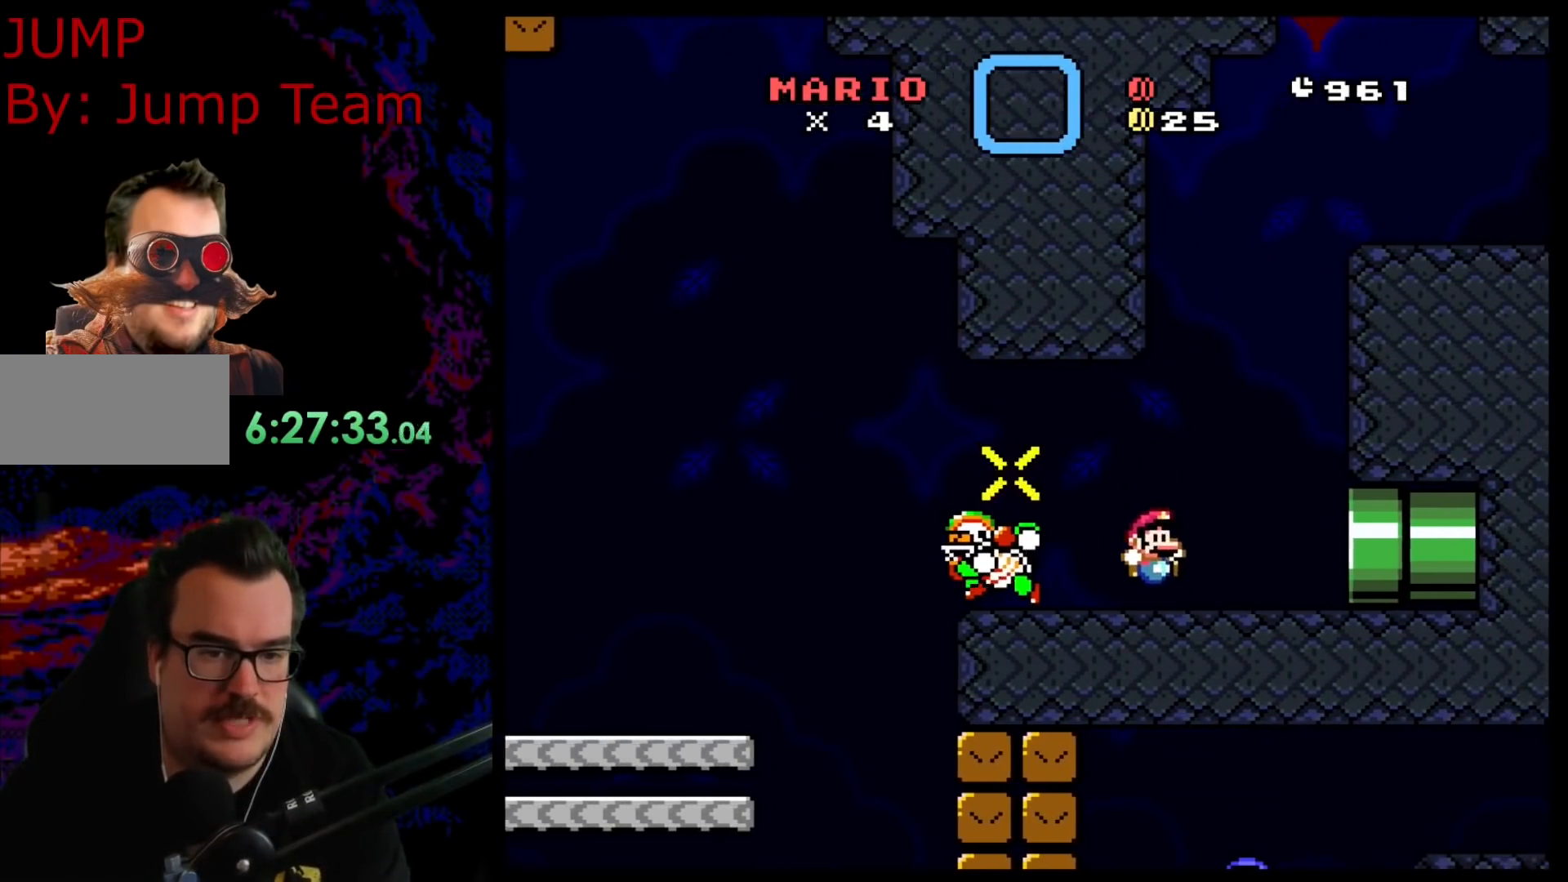
{"buttons": ["Y"], "events": [[167, "DPAD_RIGHT", "up"], [267, "DPAD_LEFT", "down"], [400, "DPAD_LEFT", "up"]]}
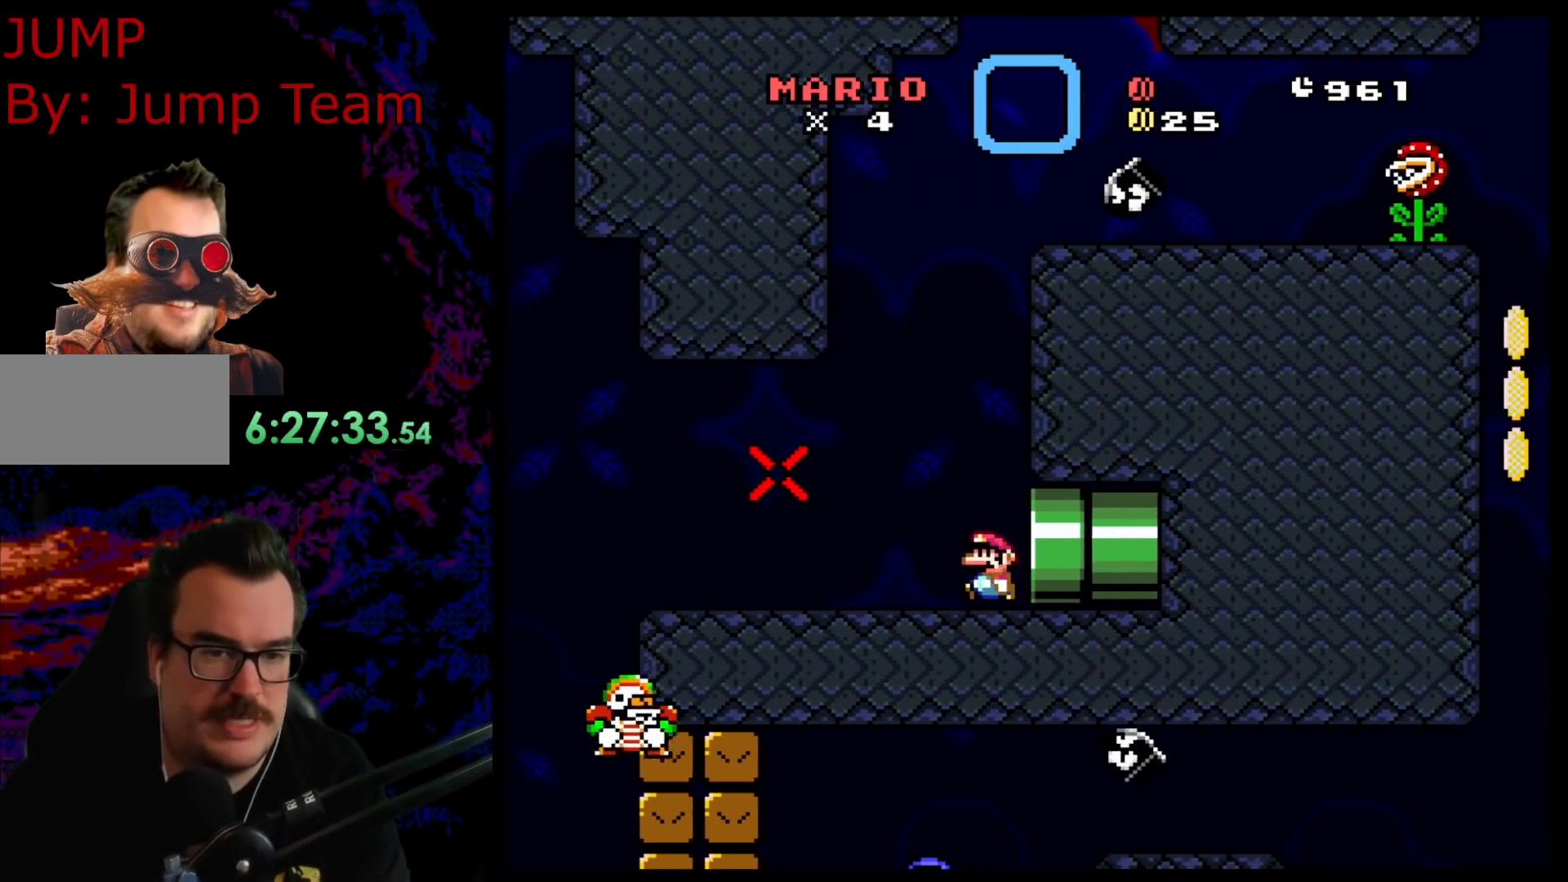
{"buttons": ["Y"], "events": []}